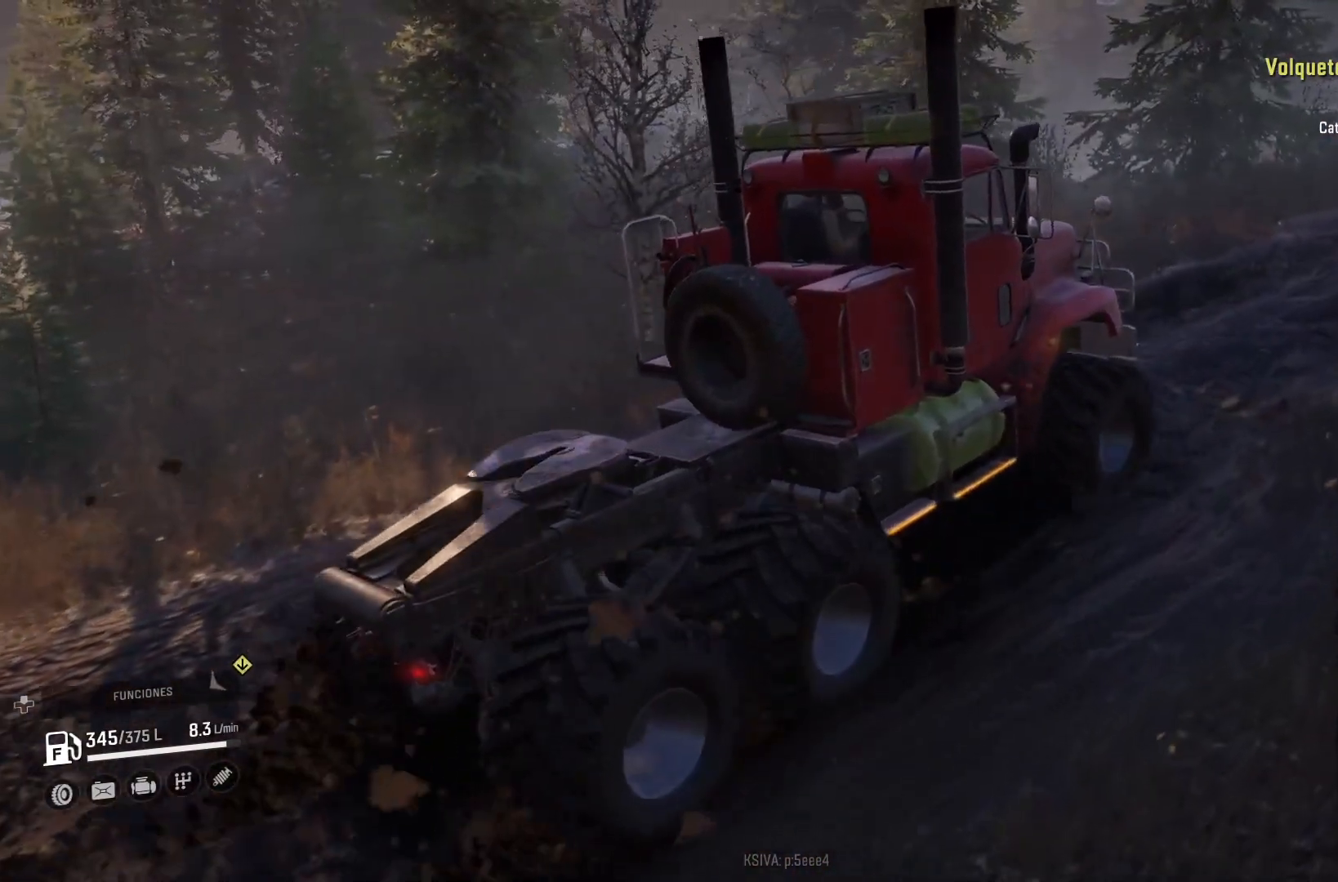
Gameplay with a controller (Xbox layout); each line is a JSON object with the inputs held at the frame after it. "events" lists button and stick changes between this image and that frame as [ms after this image, input, new state], when the widget could be followed in between.
{"buttons": ["R2"], "left_stick": "center", "right_stick": "center", "events": [[67, "left_stick", "right"], [333, "left_stick", "center"]]}
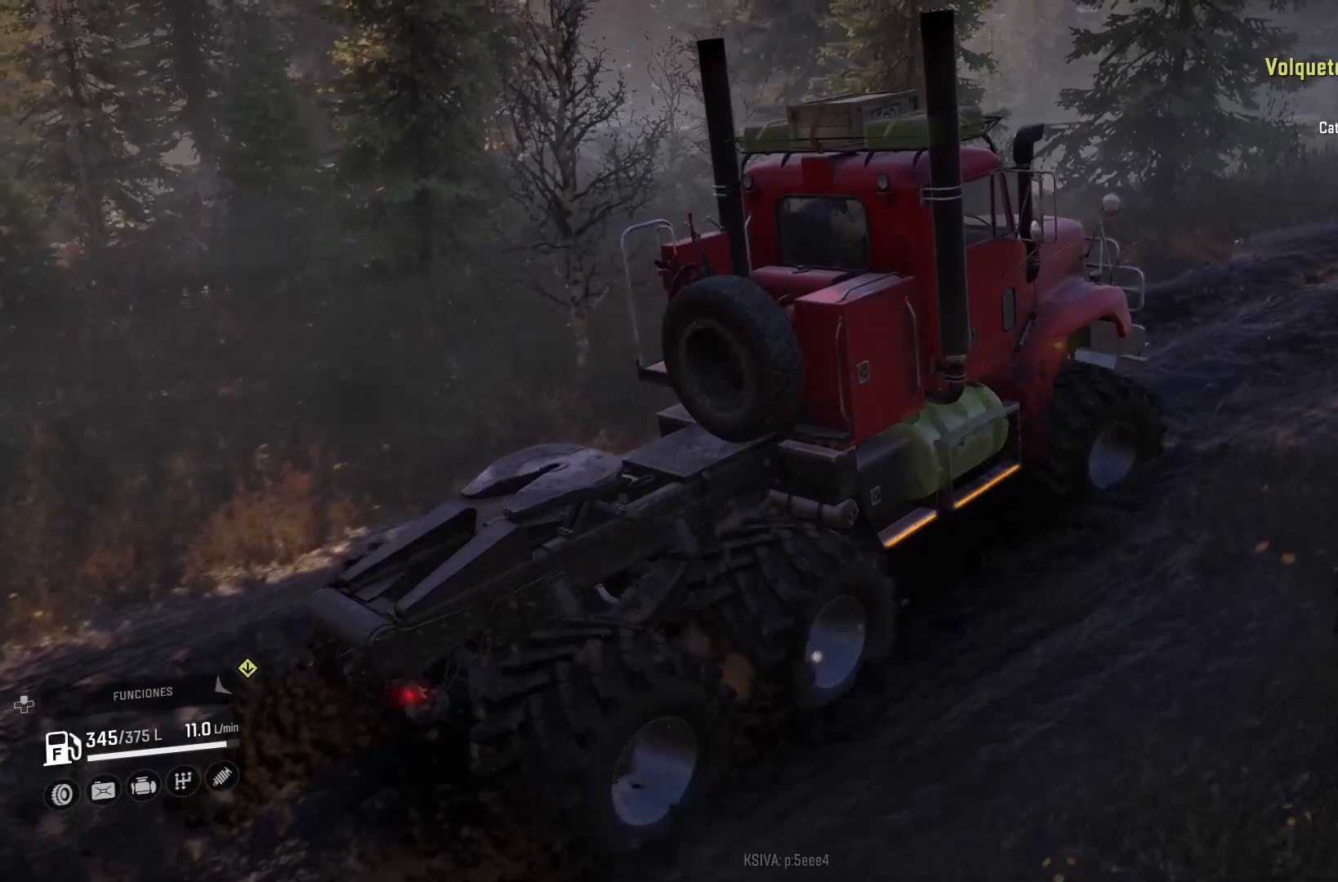
{"buttons": ["R2"], "left_stick": "center", "right_stick": "center", "events": []}
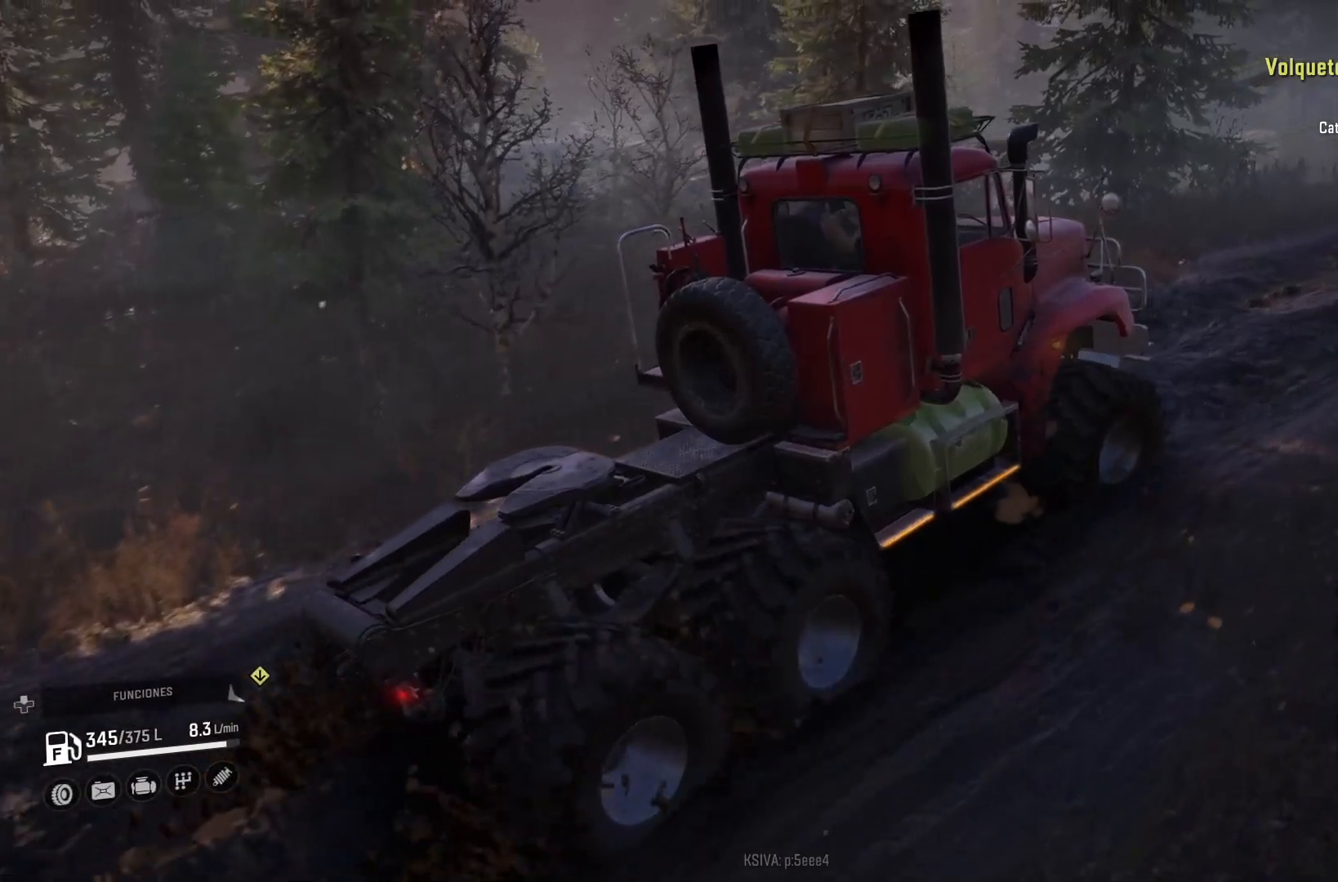
{"buttons": ["R2"], "left_stick": "center", "right_stick": "center", "events": []}
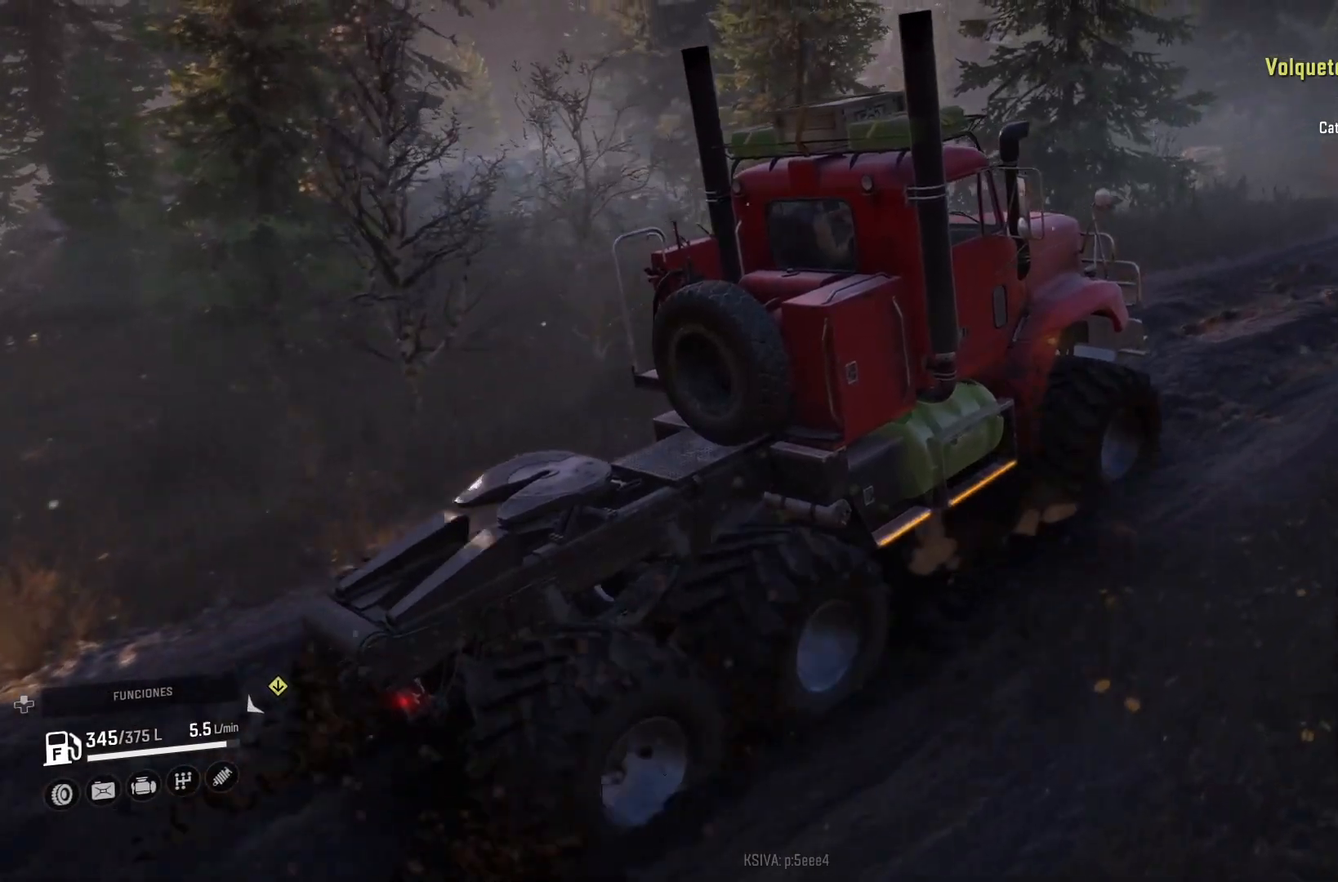
{"buttons": ["R2"], "left_stick": "center", "right_stick": "center", "events": []}
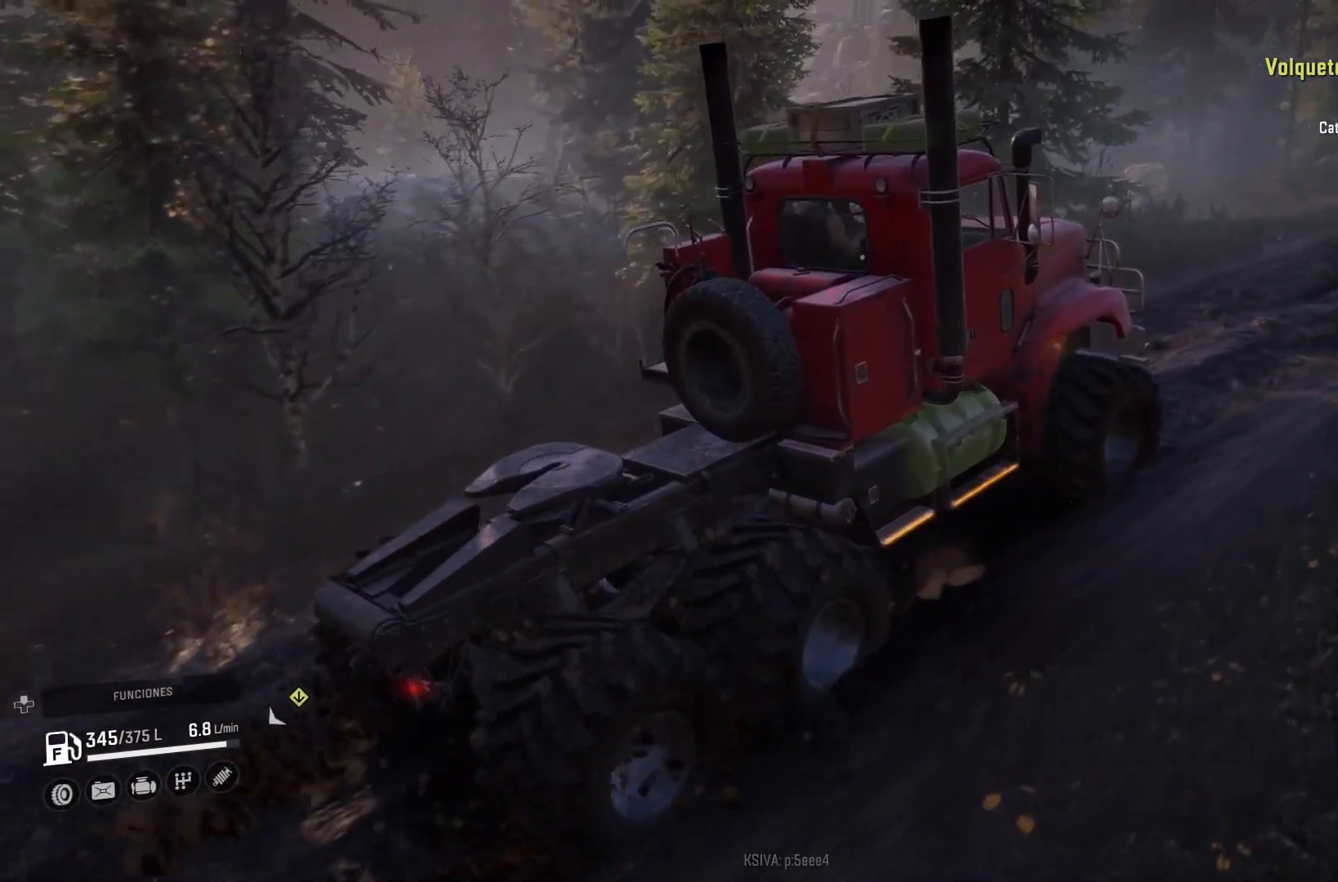
{"buttons": ["R2"], "left_stick": "center", "right_stick": "center", "events": []}
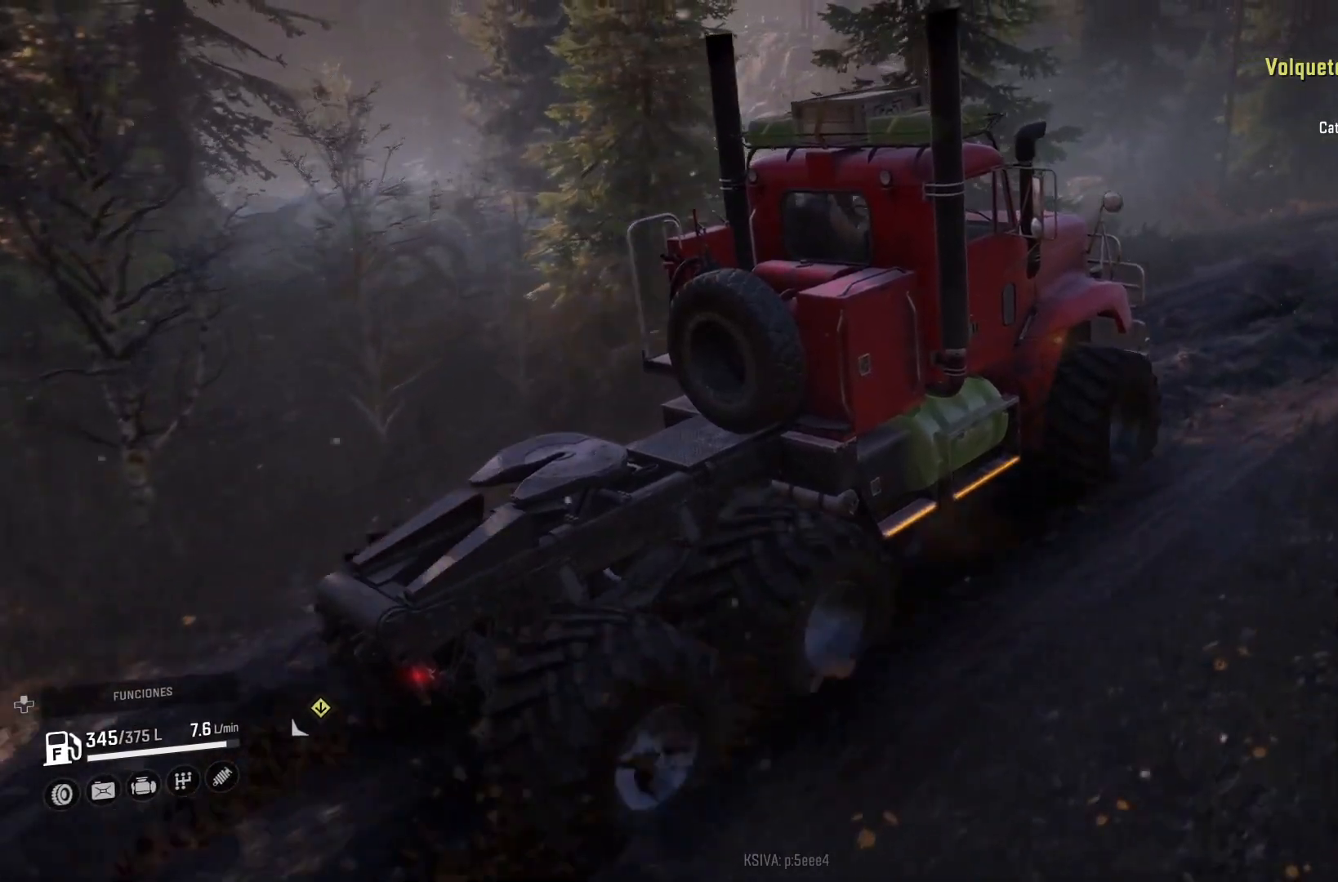
{"buttons": ["R2"], "left_stick": "center", "right_stick": "right", "events": [[433, "right_stick", "right"]]}
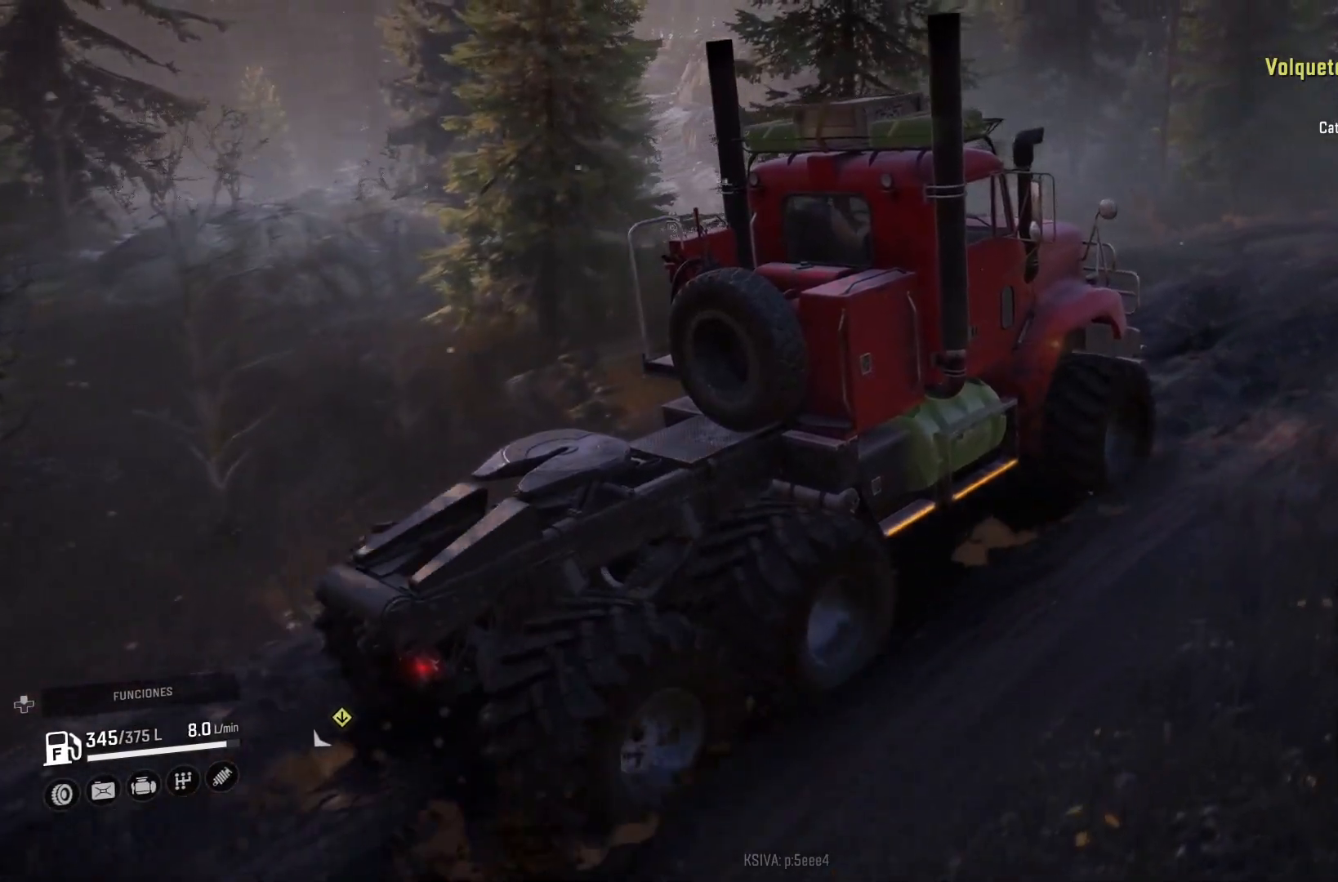
{"buttons": ["R2"], "left_stick": "center", "right_stick": "right", "events": [[100, "right_stick", "center"], [367, "right_stick", "right"]]}
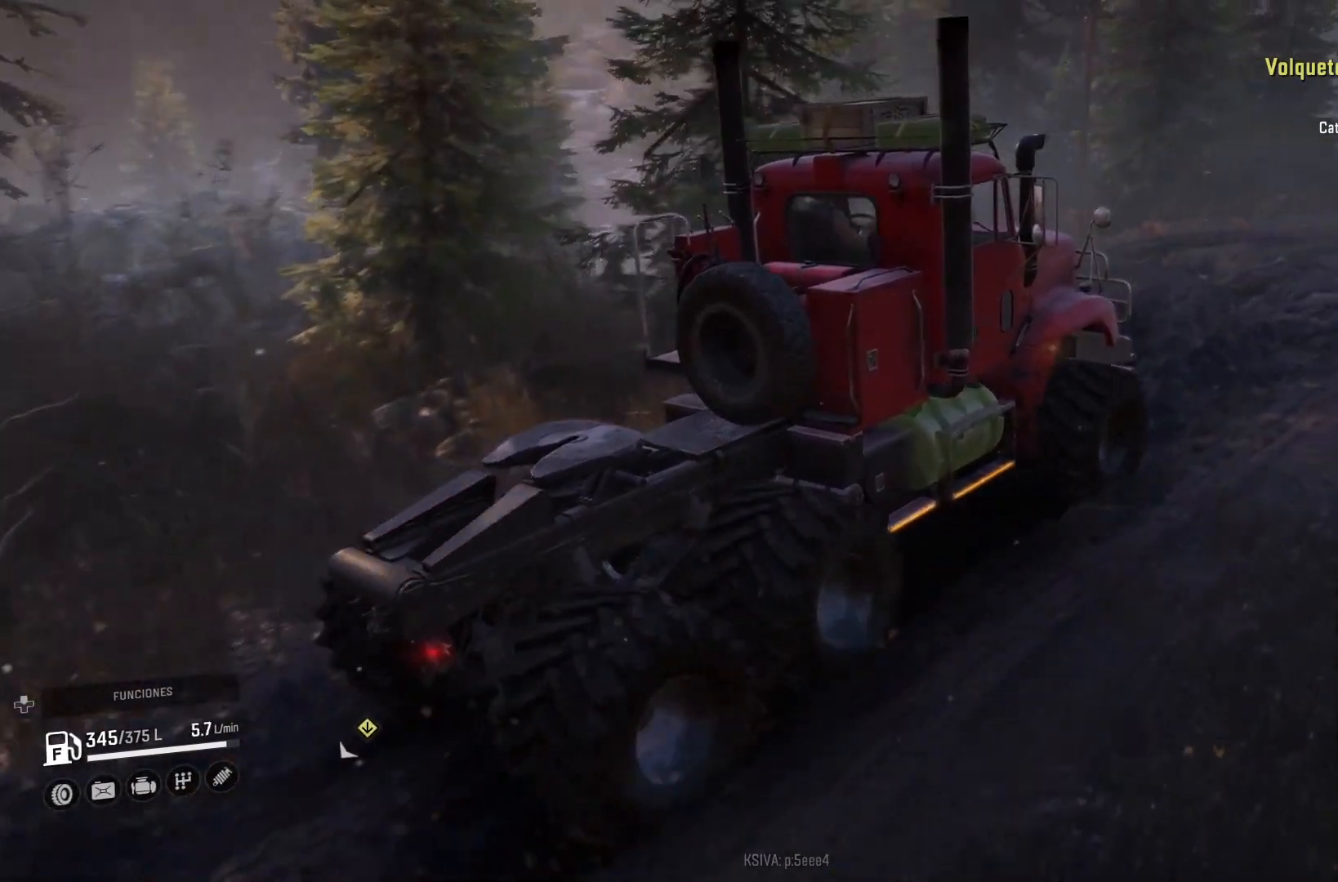
{"buttons": ["R2"], "left_stick": "center", "right_stick": "center", "events": [[300, "right_stick", "center"]]}
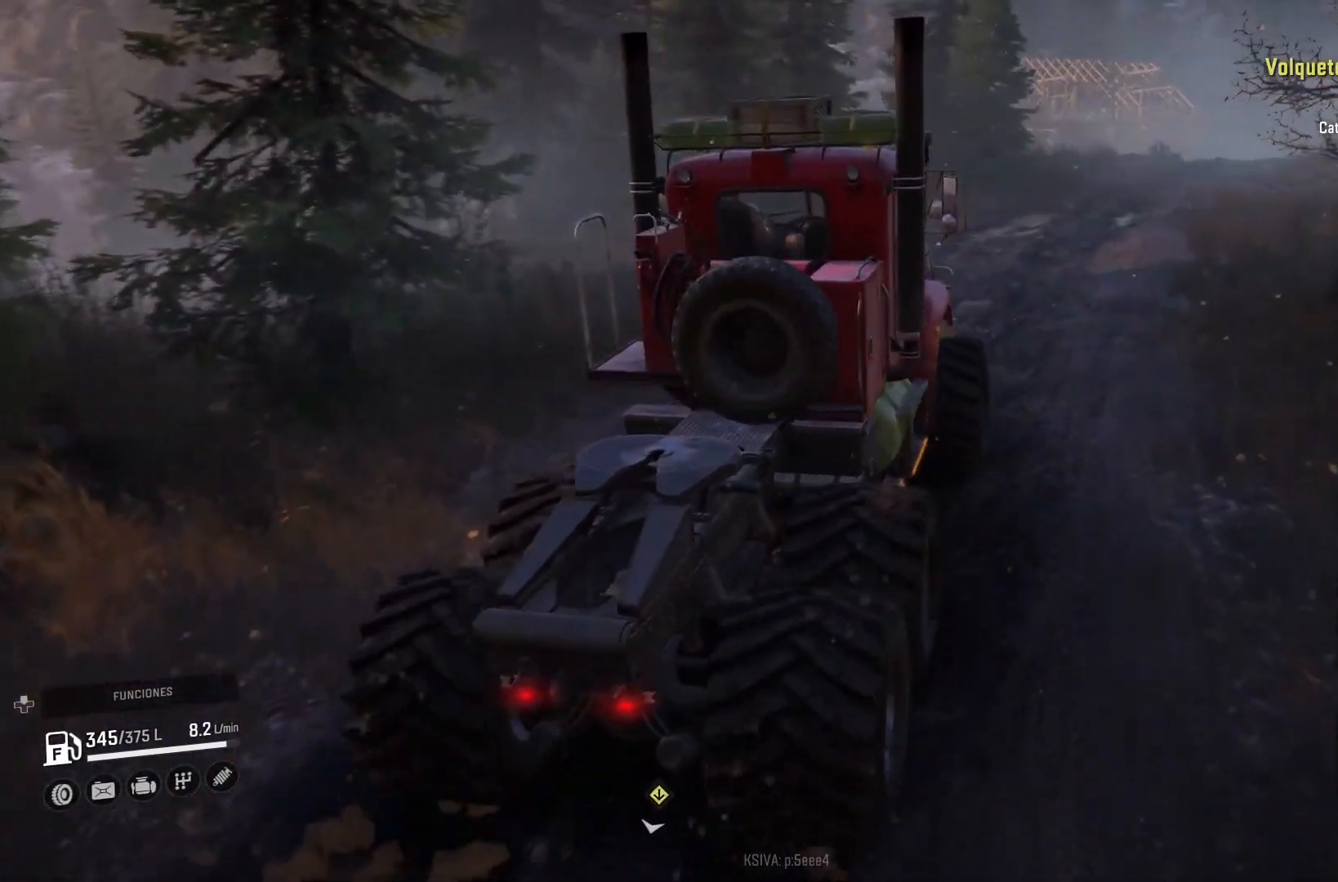
{"buttons": ["R2"], "left_stick": "right", "right_stick": "center", "events": [[200, "left_stick", "right"]]}
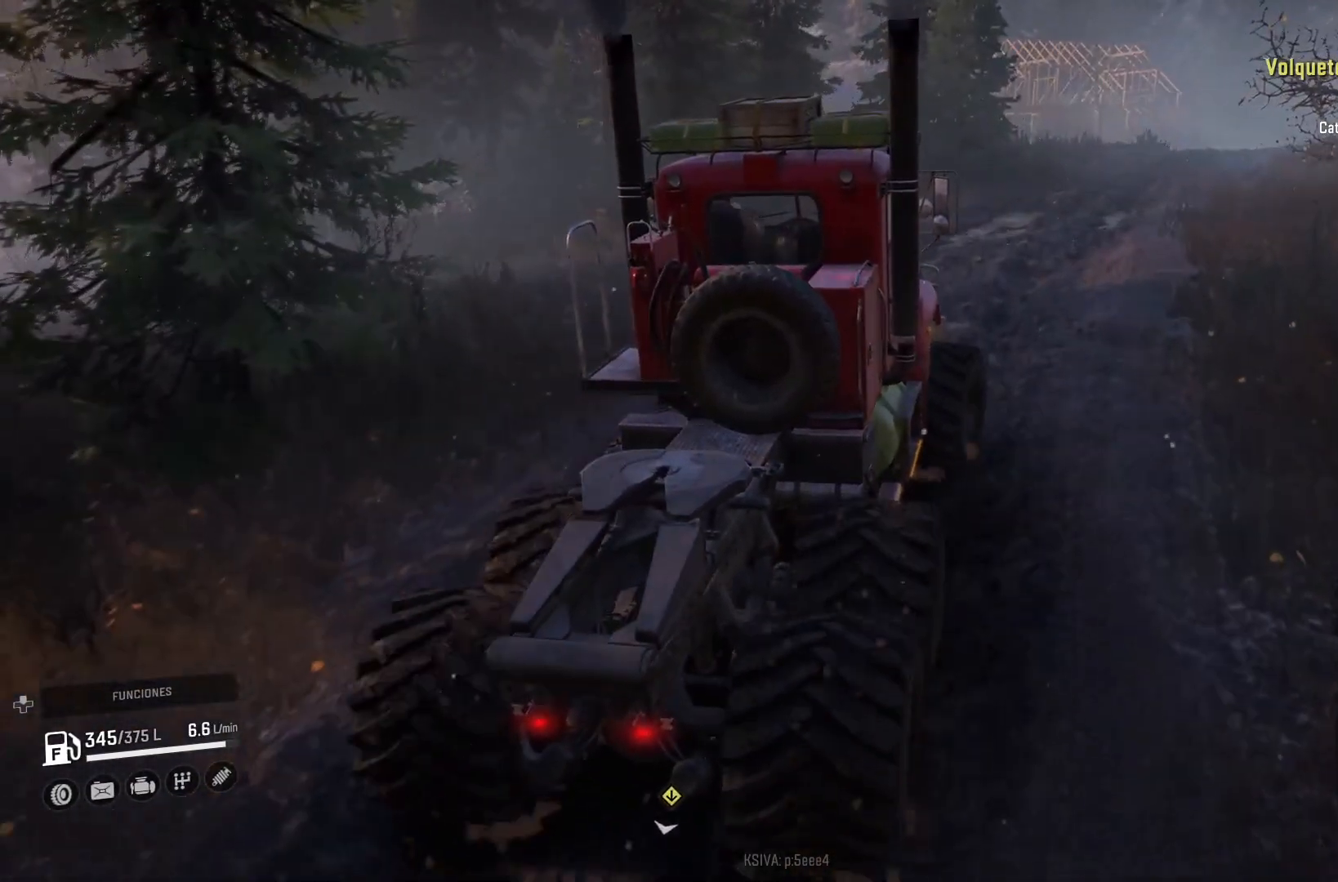
{"buttons": ["R2"], "left_stick": "center", "right_stick": "center", "events": [[233, "left_stick", "center"]]}
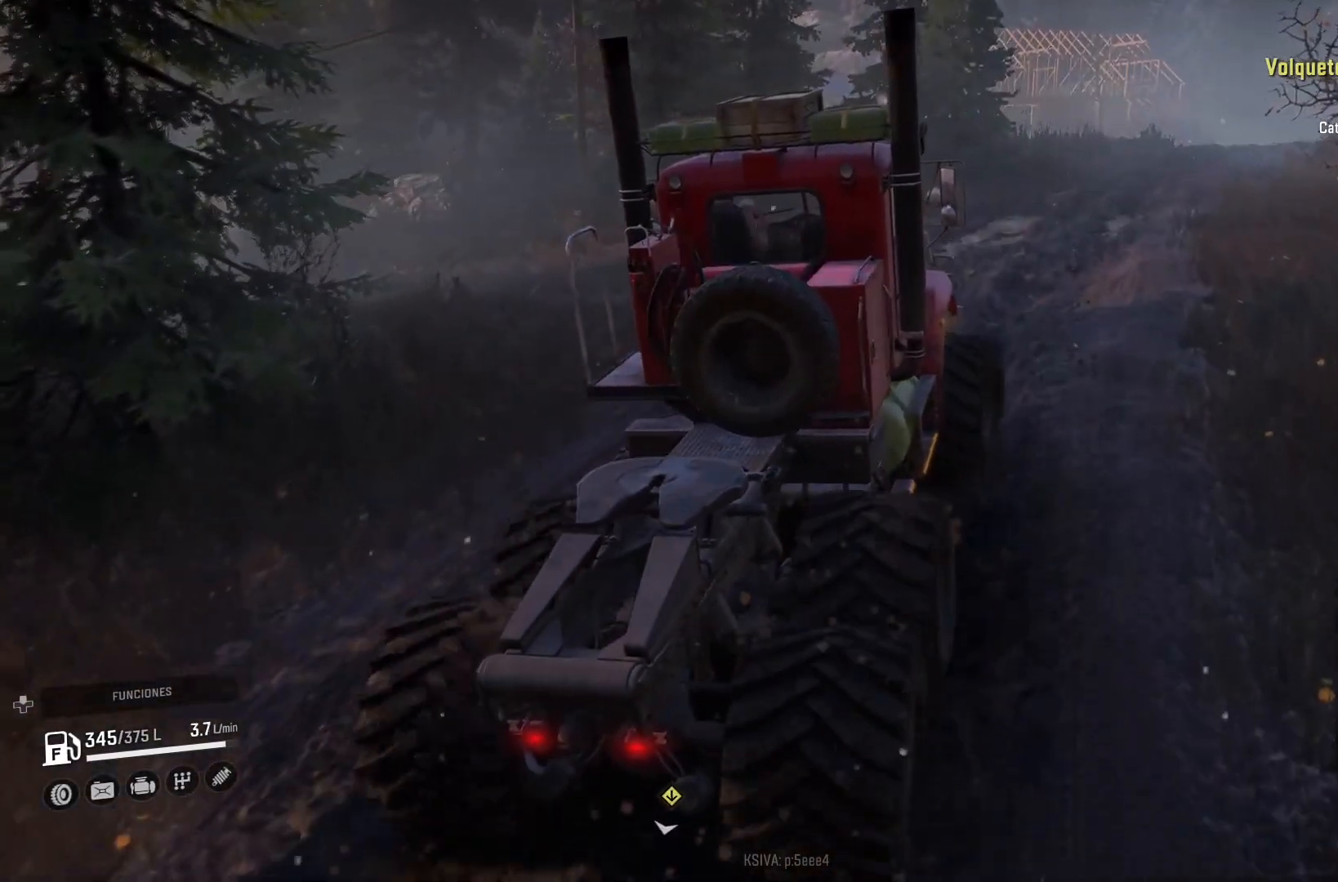
{"buttons": ["R2"], "left_stick": "center", "right_stick": "center", "events": []}
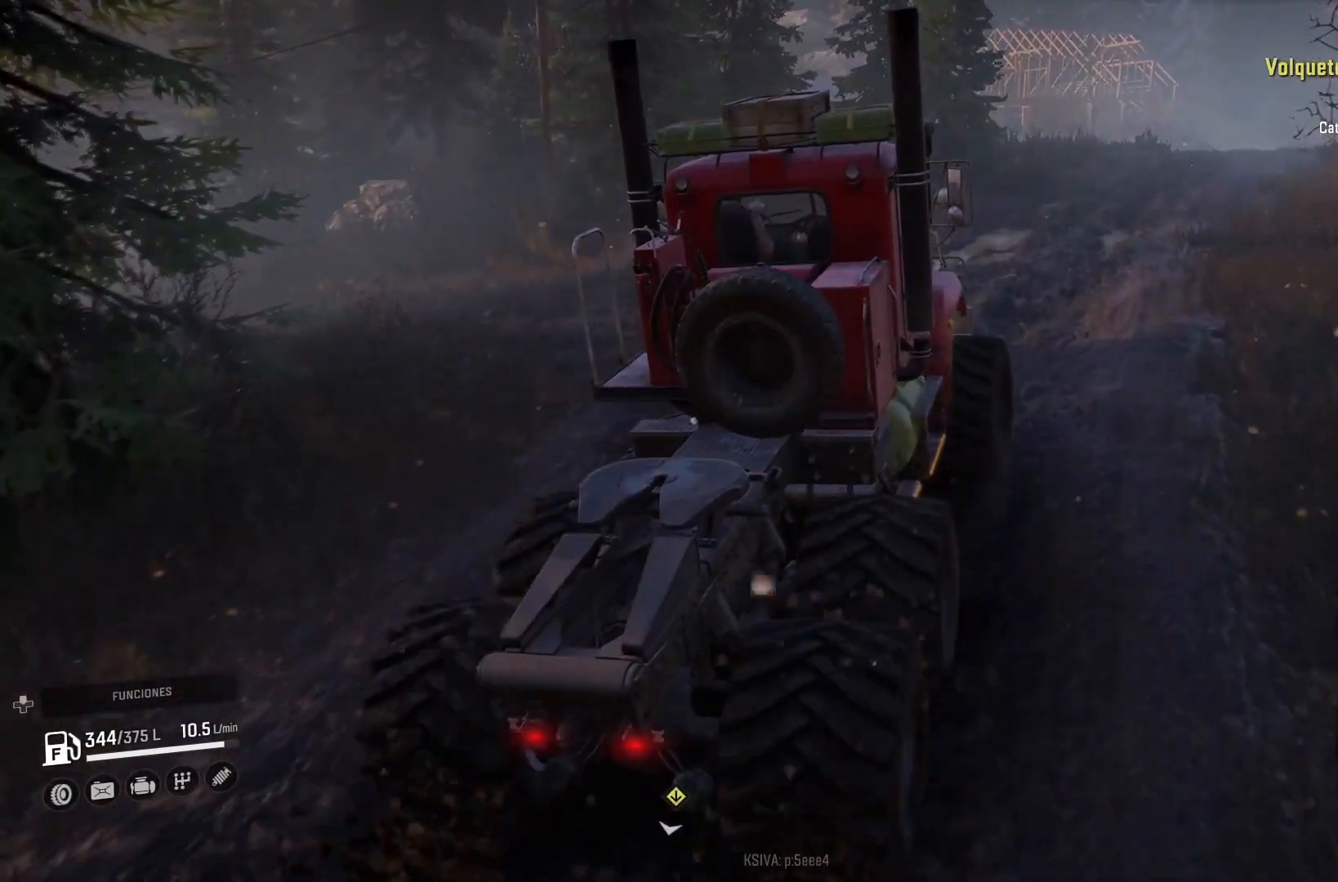
{"buttons": ["R2"], "left_stick": "center", "right_stick": "center", "events": [[267, "left_stick", "down"], [433, "left_stick", "center"]]}
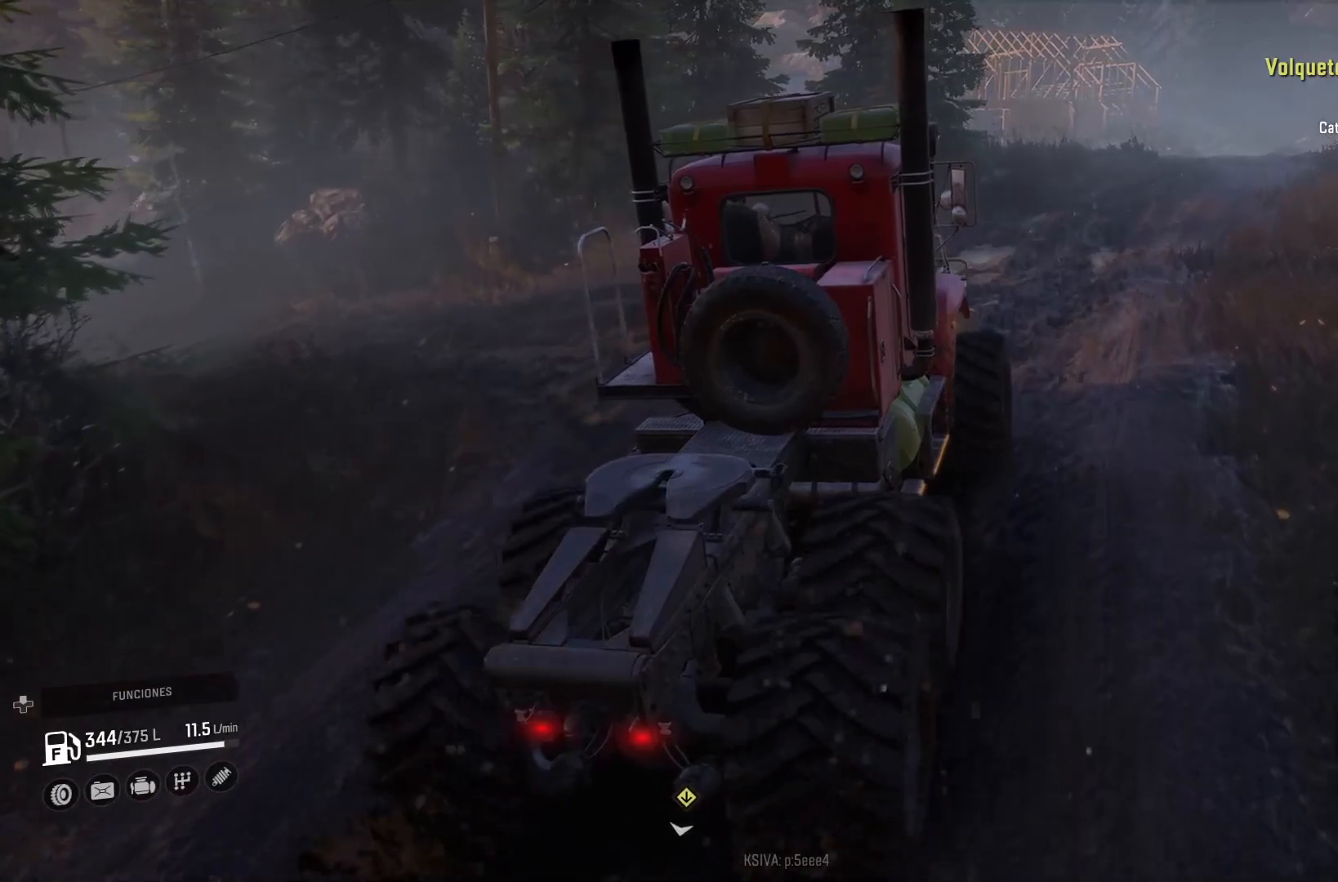
{"buttons": ["R2"], "left_stick": "right", "right_stick": "center", "events": [[400, "left_stick", "right"]]}
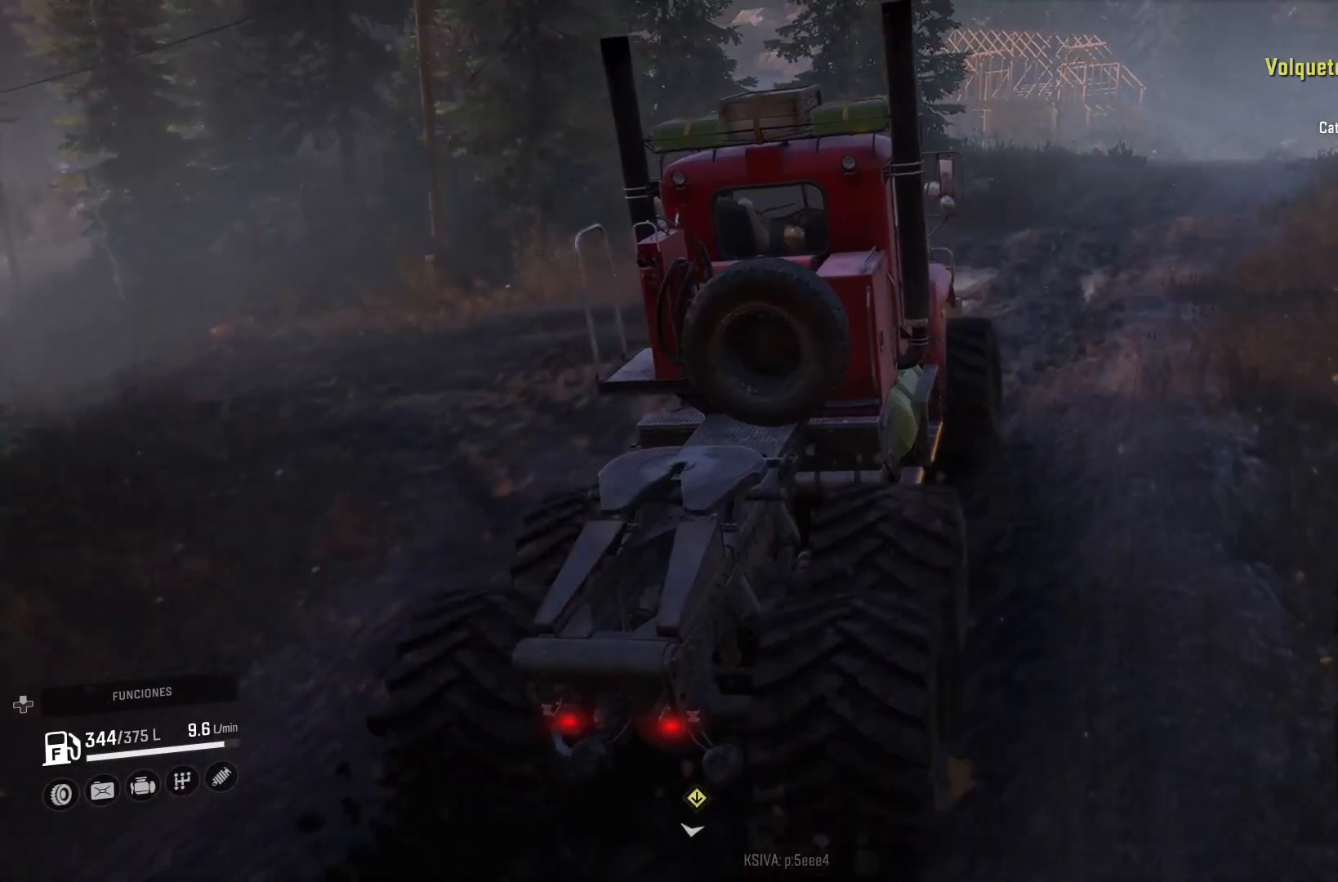
{"buttons": ["R2"], "left_stick": "center", "right_stick": "center", "events": [[300, "left_stick", "center"]]}
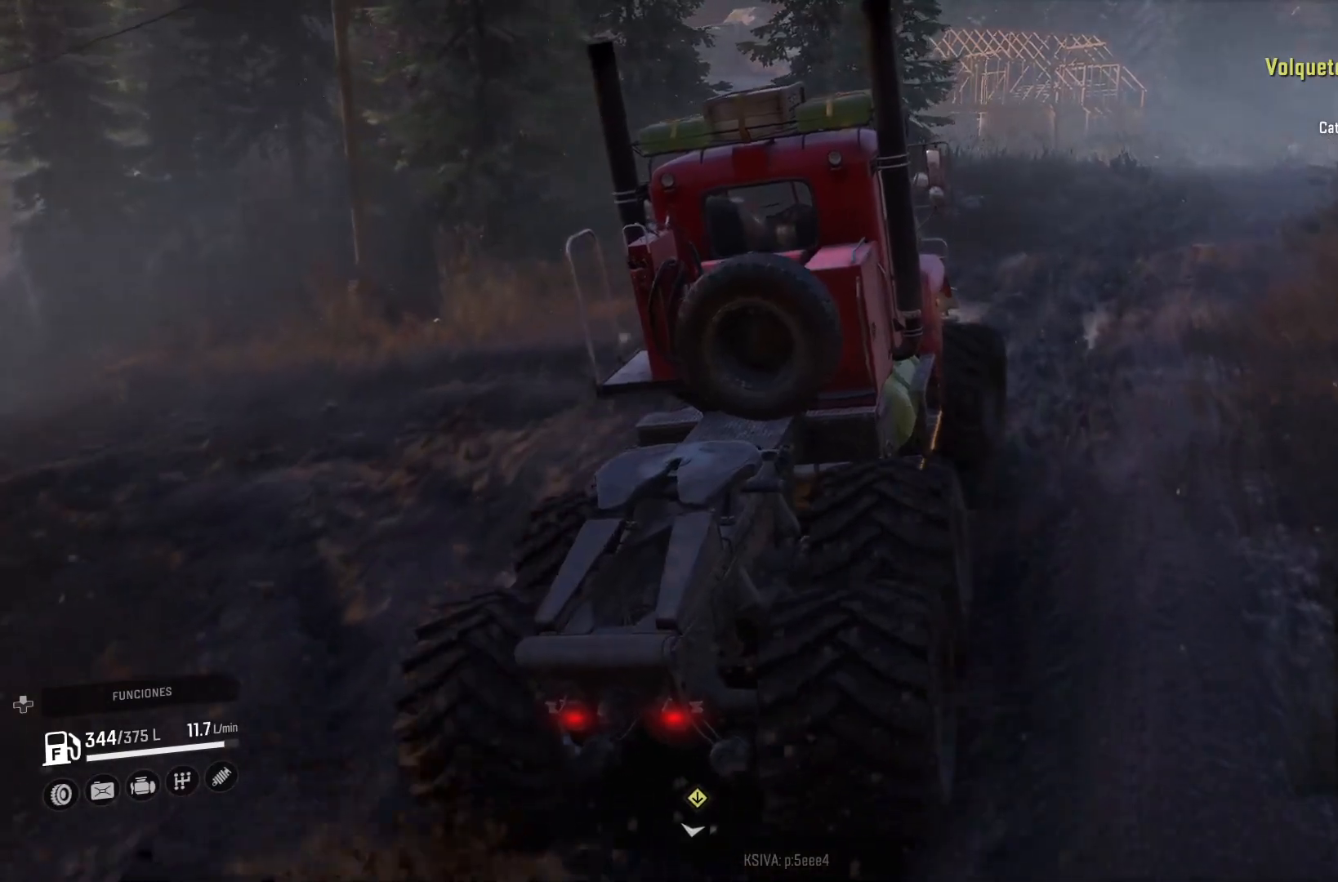
{"buttons": ["R2"], "left_stick": "right", "right_stick": "center", "events": [[200, "left_stick", "right"]]}
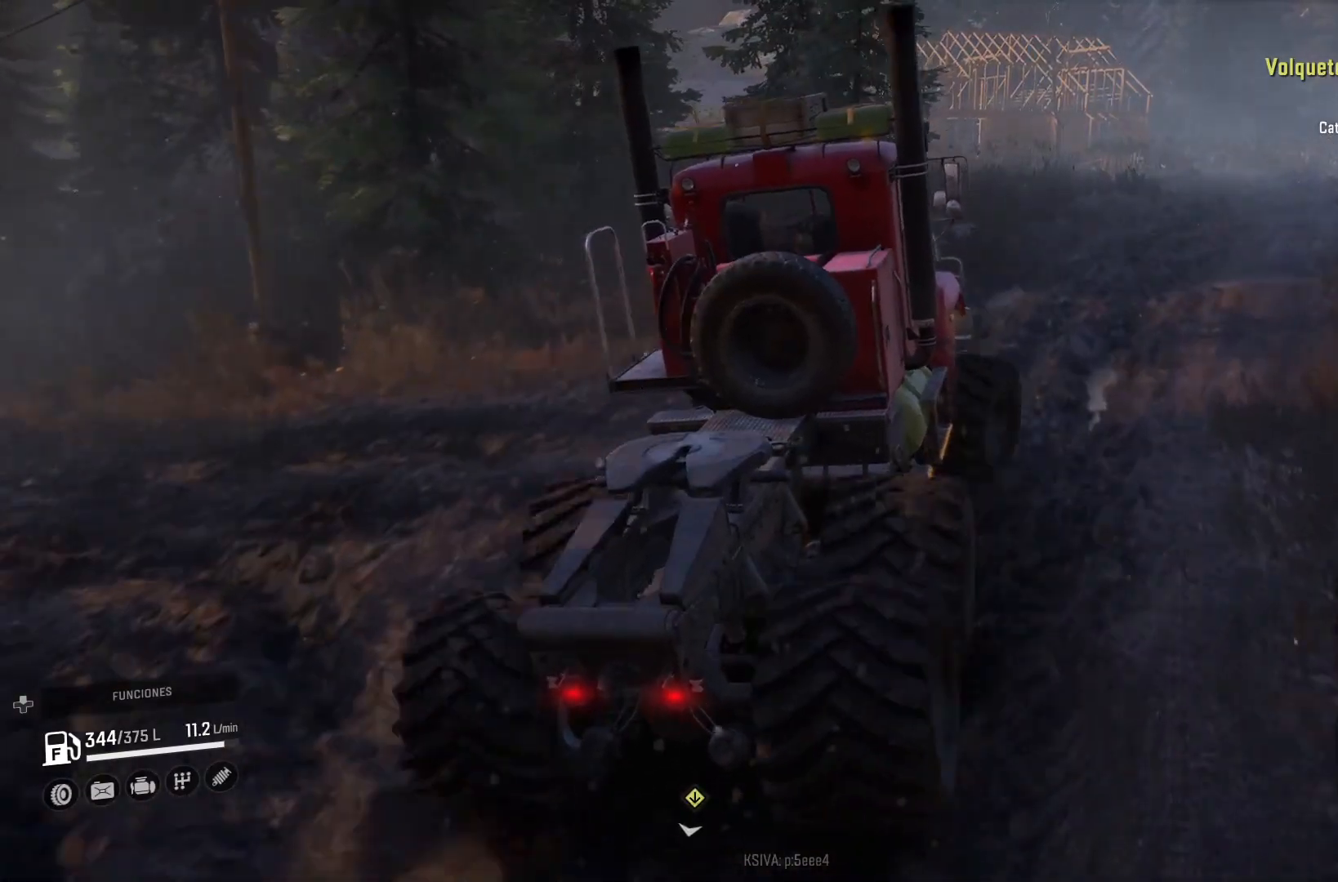
{"buttons": ["R2"], "left_stick": "center", "right_stick": "center", "events": [[33, "right_stick", "left"], [200, "left_stick", "center"], [367, "right_stick", "center"]]}
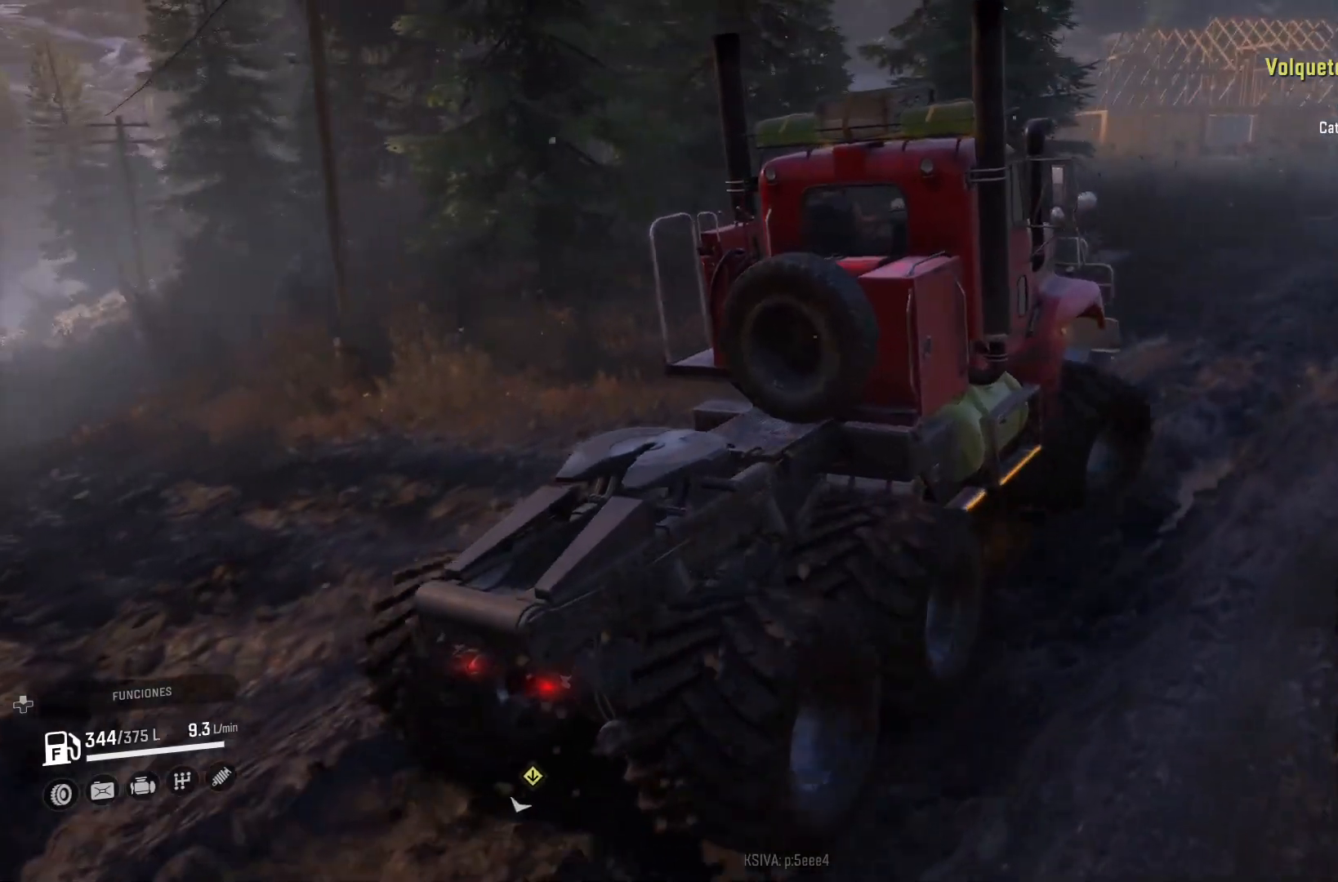
{"buttons": ["R2"], "left_stick": "center", "right_stick": "center", "events": [[267, "left_stick", "right"], [400, "left_stick", "center"]]}
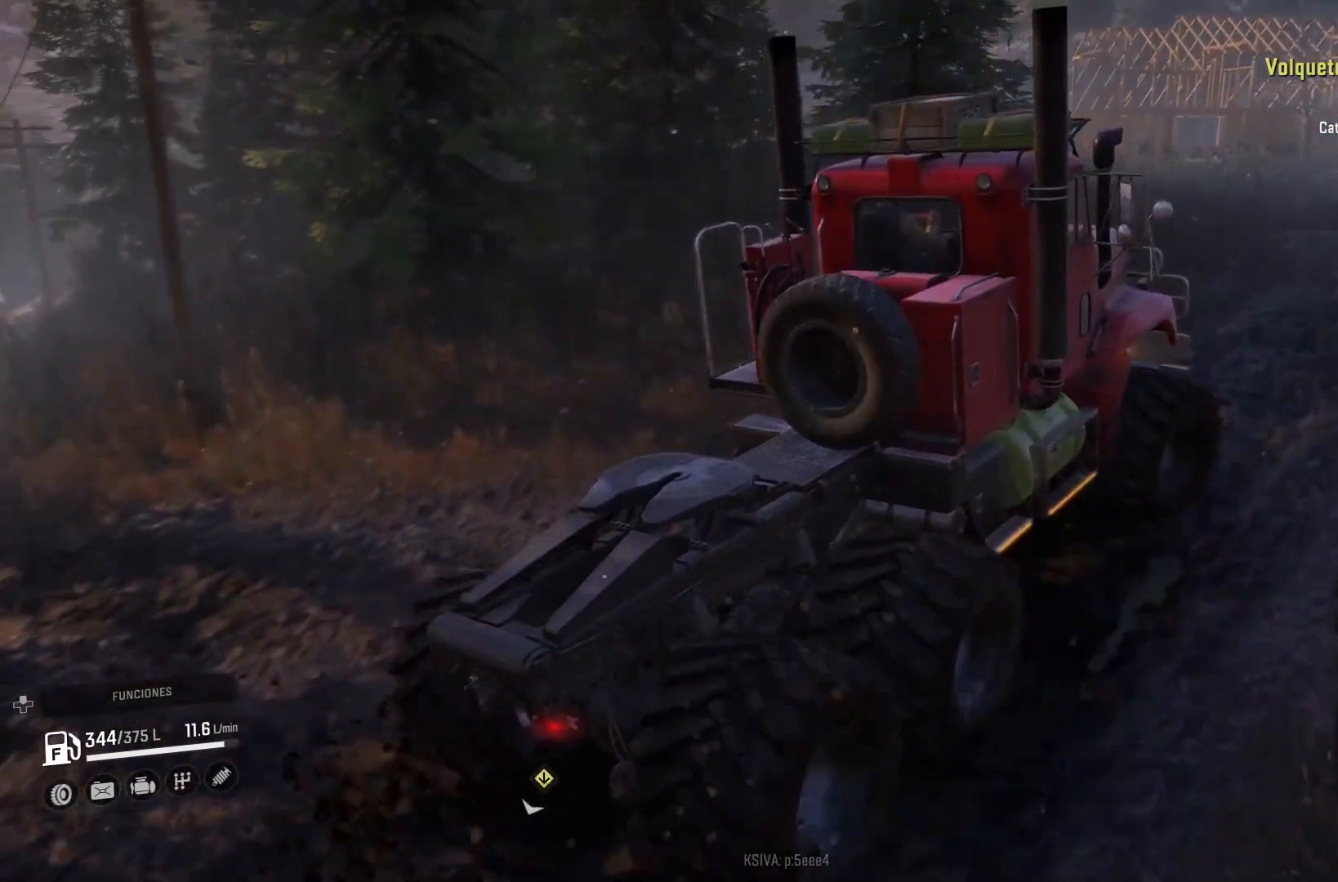
{"buttons": ["R2"], "left_stick": "center", "right_stick": "right", "events": [[367, "right_stick", "right"]]}
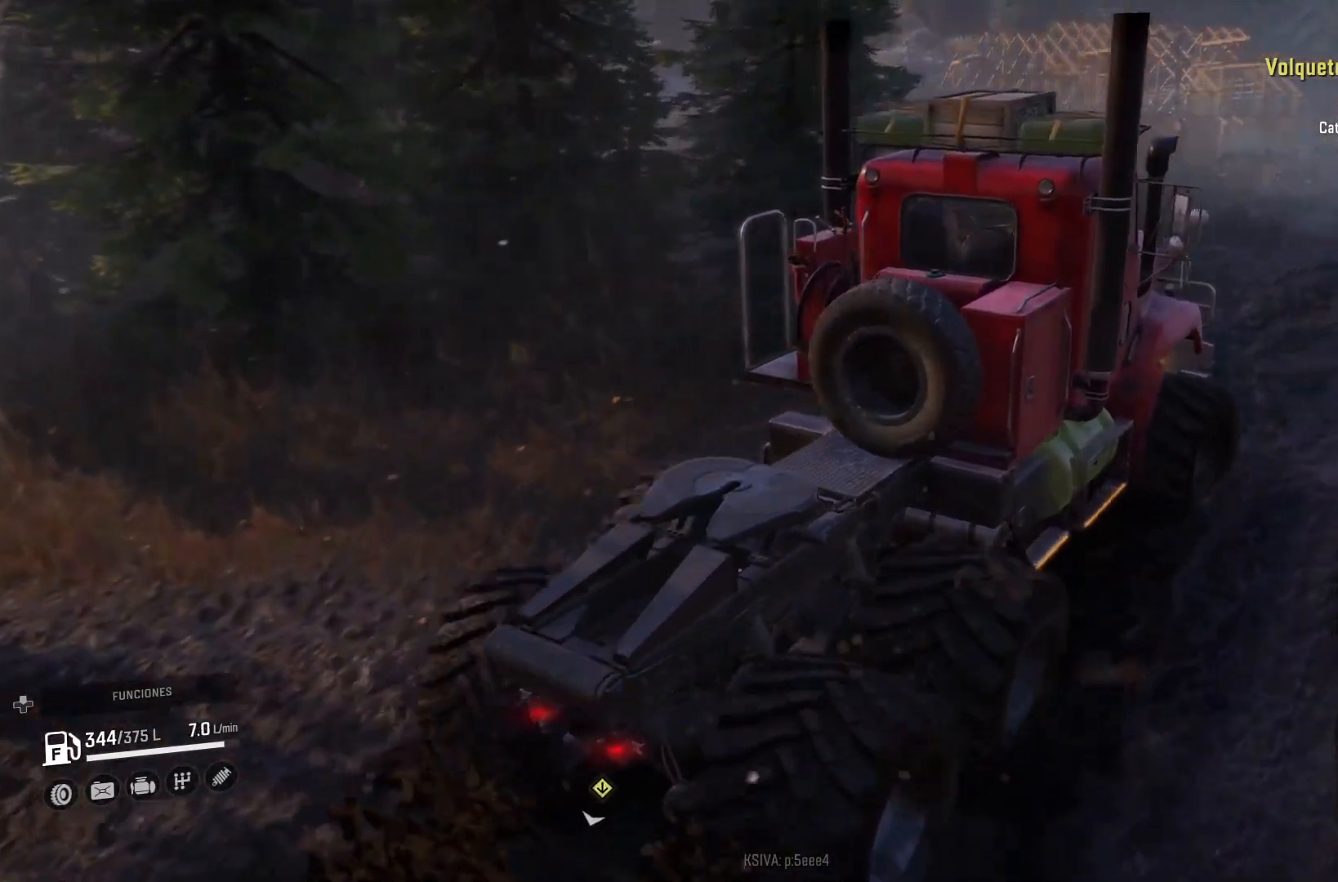
{"buttons": ["R2"], "left_stick": "left", "right_stick": "center", "events": [[367, "right_stick", "center"], [433, "left_stick", "left"]]}
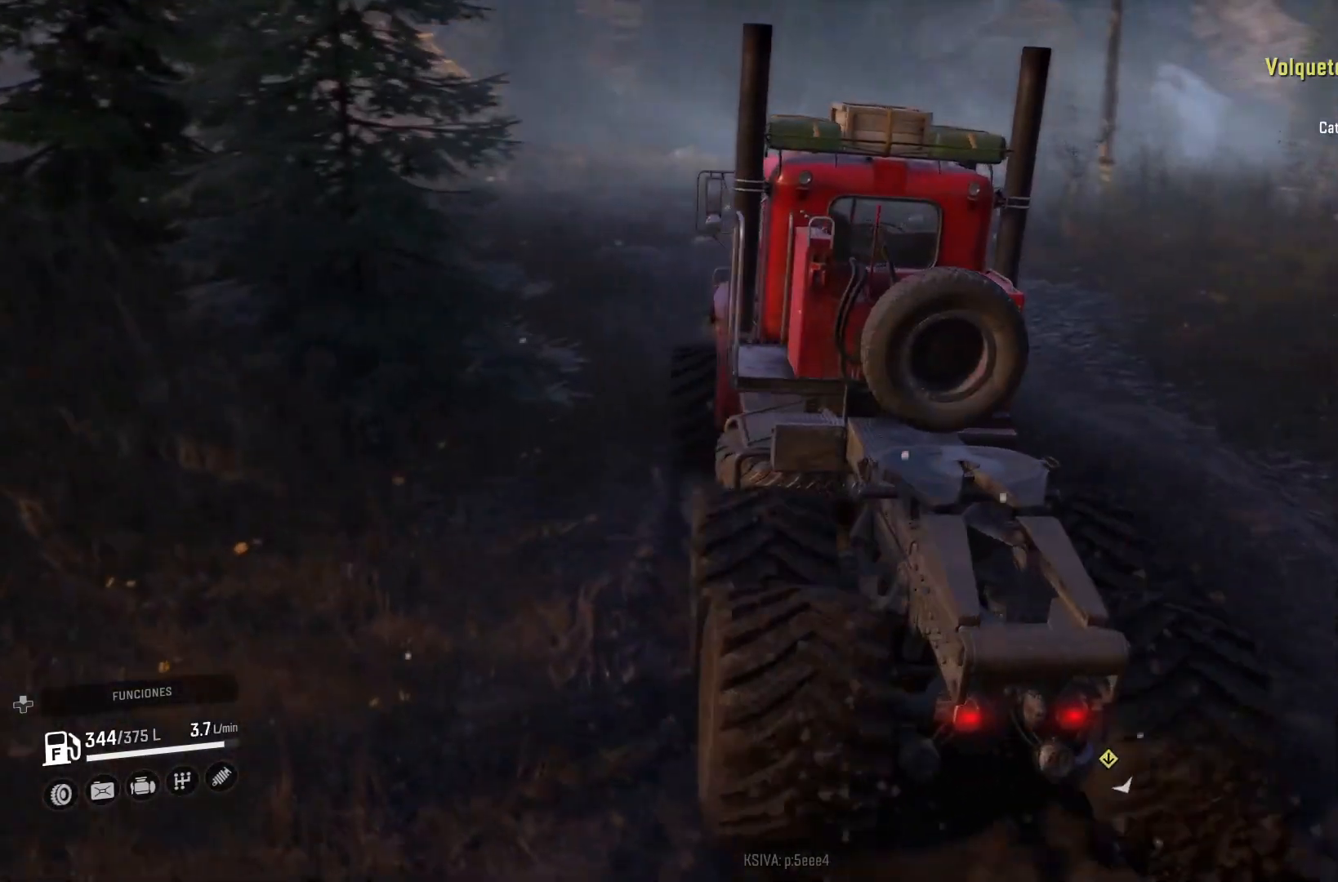
{"buttons": ["R2"], "left_stick": "center", "right_stick": "center", "events": [[100, "left_stick", "center"]]}
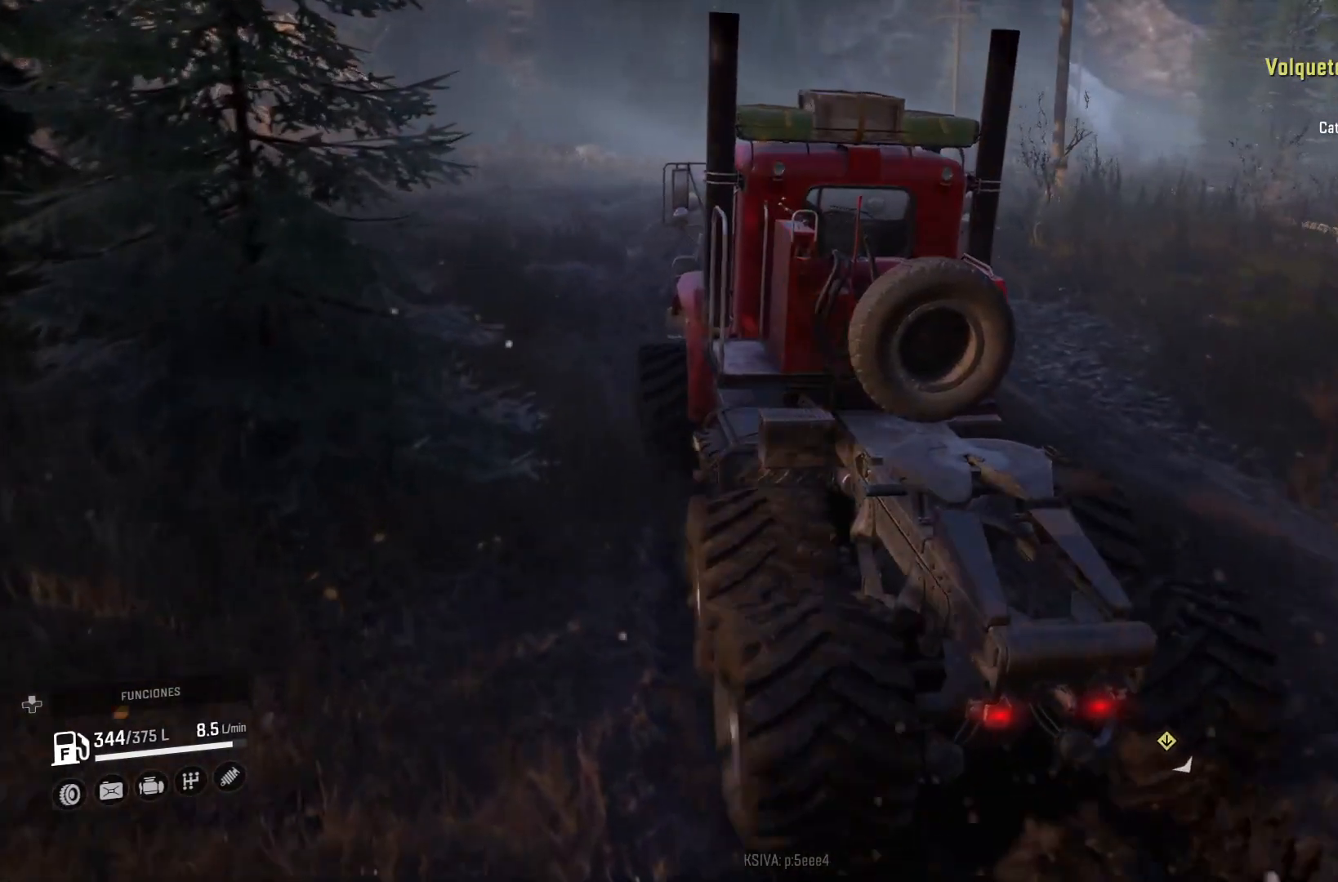
{"buttons": ["R2"], "left_stick": "center", "right_stick": "left", "events": [[200, "right_stick", "left"]]}
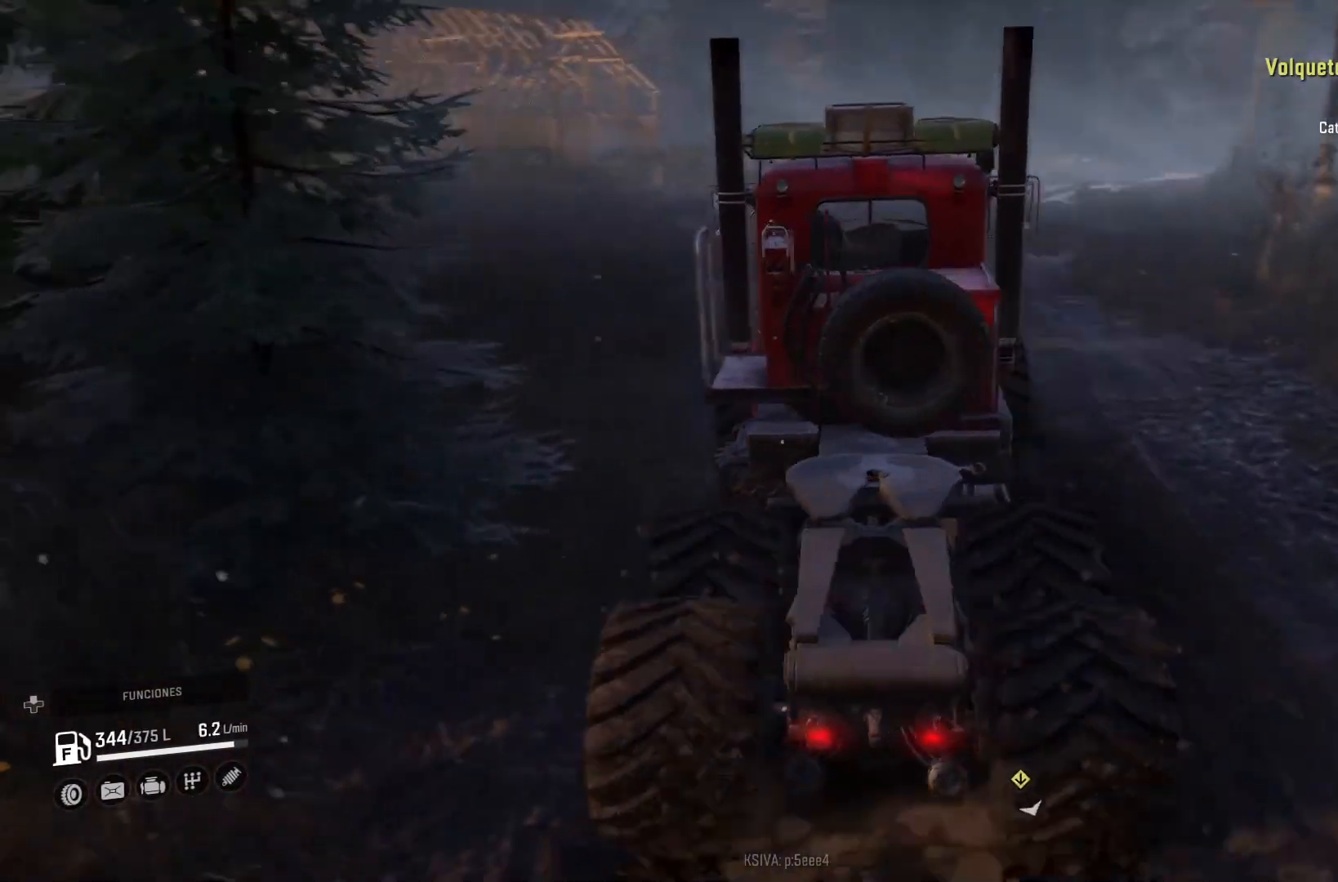
{"buttons": ["R2"], "left_stick": "center", "right_stick": "center", "events": [[133, "right_stick", "center"]]}
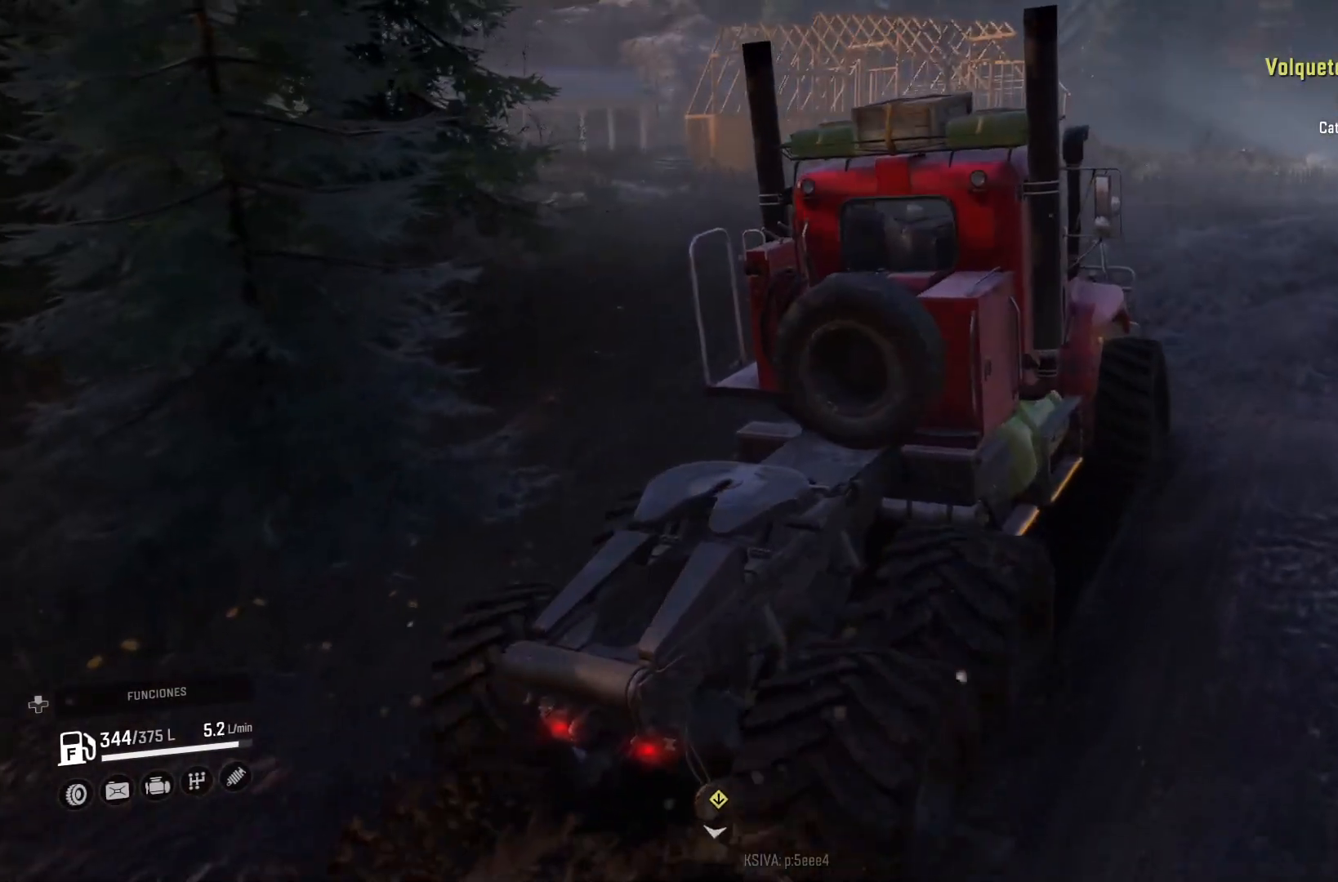
{"buttons": ["R2"], "left_stick": "center", "right_stick": "center", "events": [[333, "left_stick", "right"], [500, "left_stick", "center"]]}
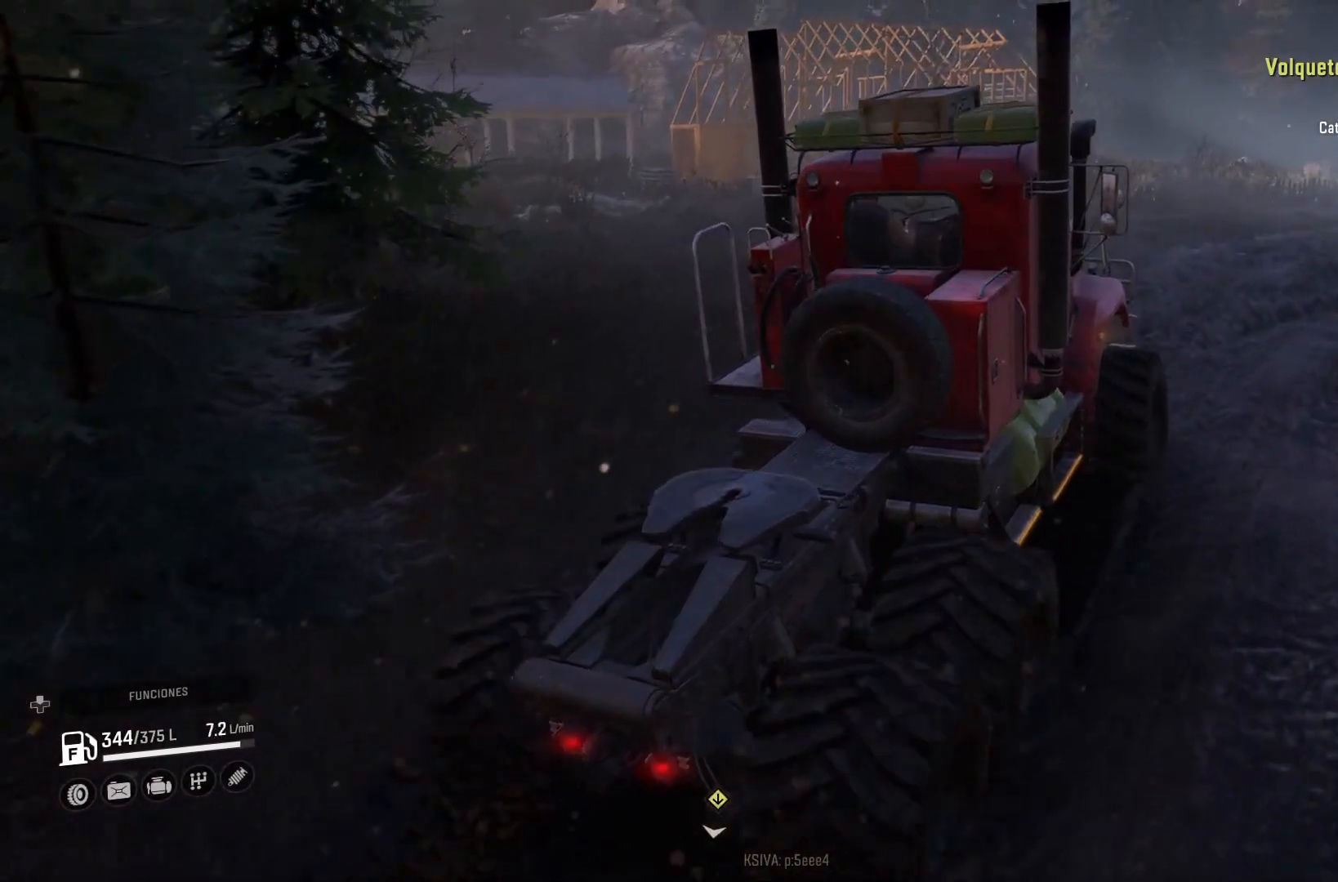
{"buttons": ["R2"], "left_stick": "center", "right_stick": "right", "events": [[433, "right_stick", "right"]]}
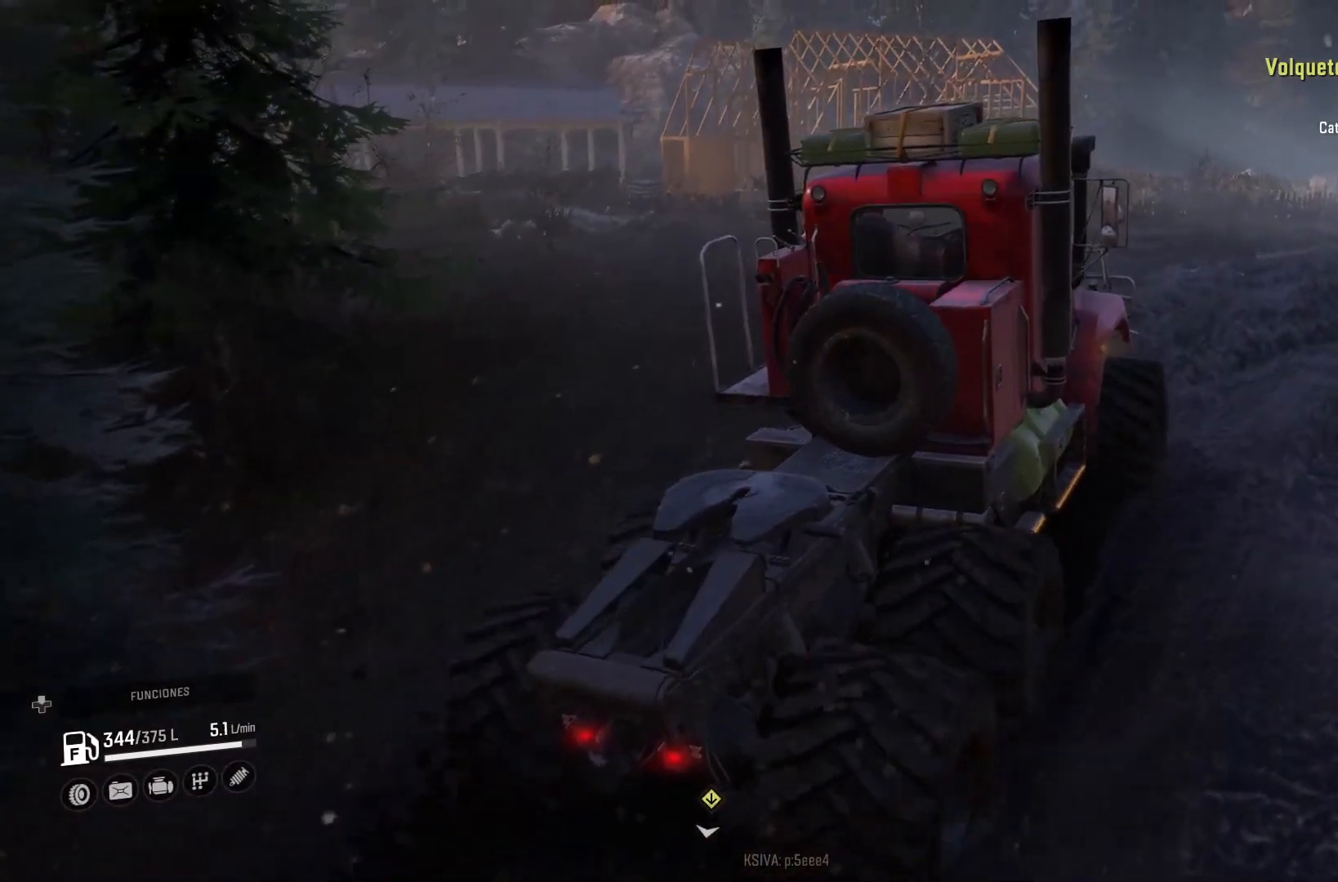
{"buttons": ["R2"], "left_stick": "center", "right_stick": "right", "events": []}
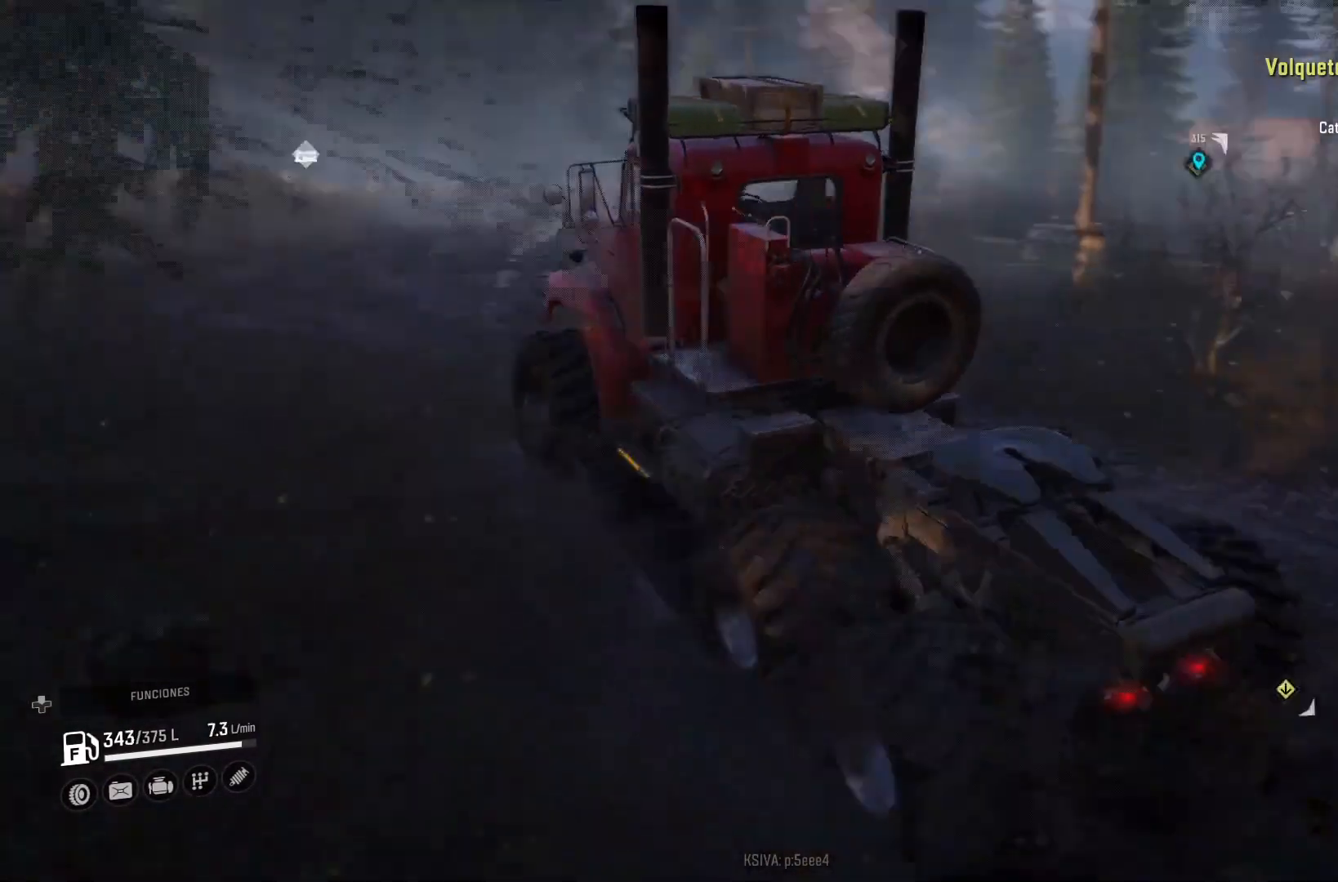
{"buttons": ["R2"], "left_stick": "center", "right_stick": "center", "events": [[67, "left_stick", "right"], [67, "right_stick", "center"], [400, "left_stick", "center"]]}
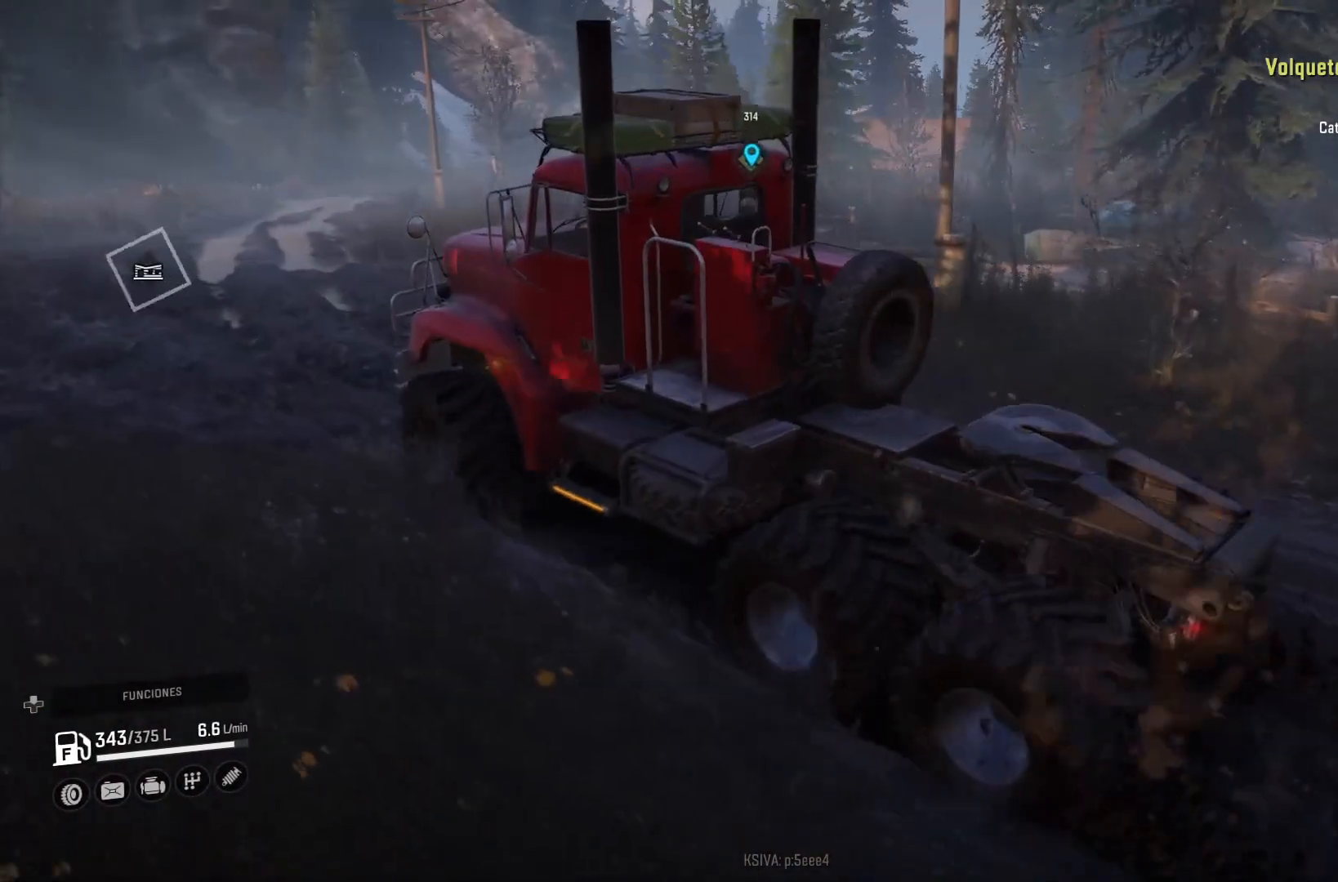
{"buttons": ["R2"], "left_stick": "center", "right_stick": "center", "events": []}
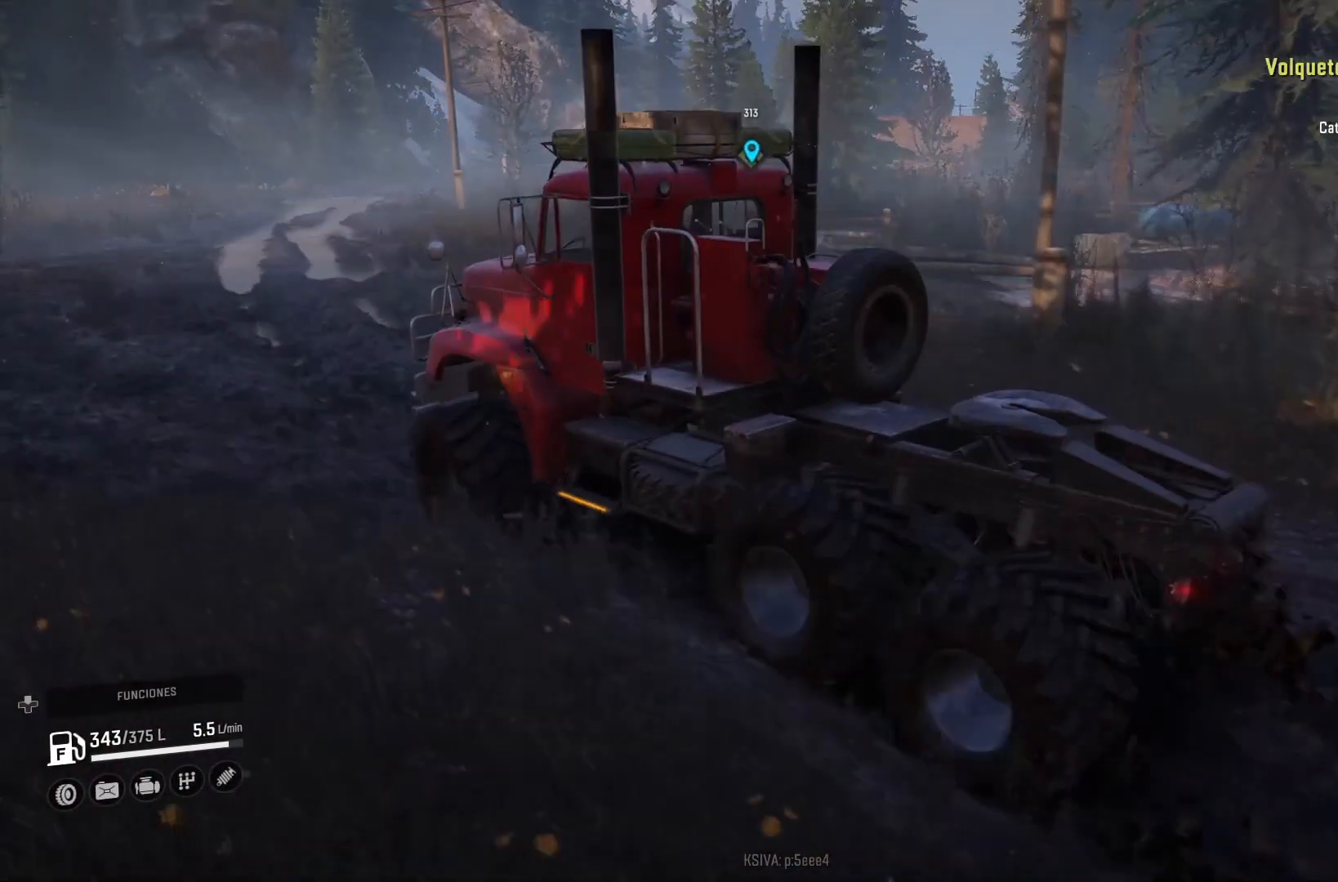
{"buttons": ["R2"], "left_stick": "center", "right_stick": "center", "events": []}
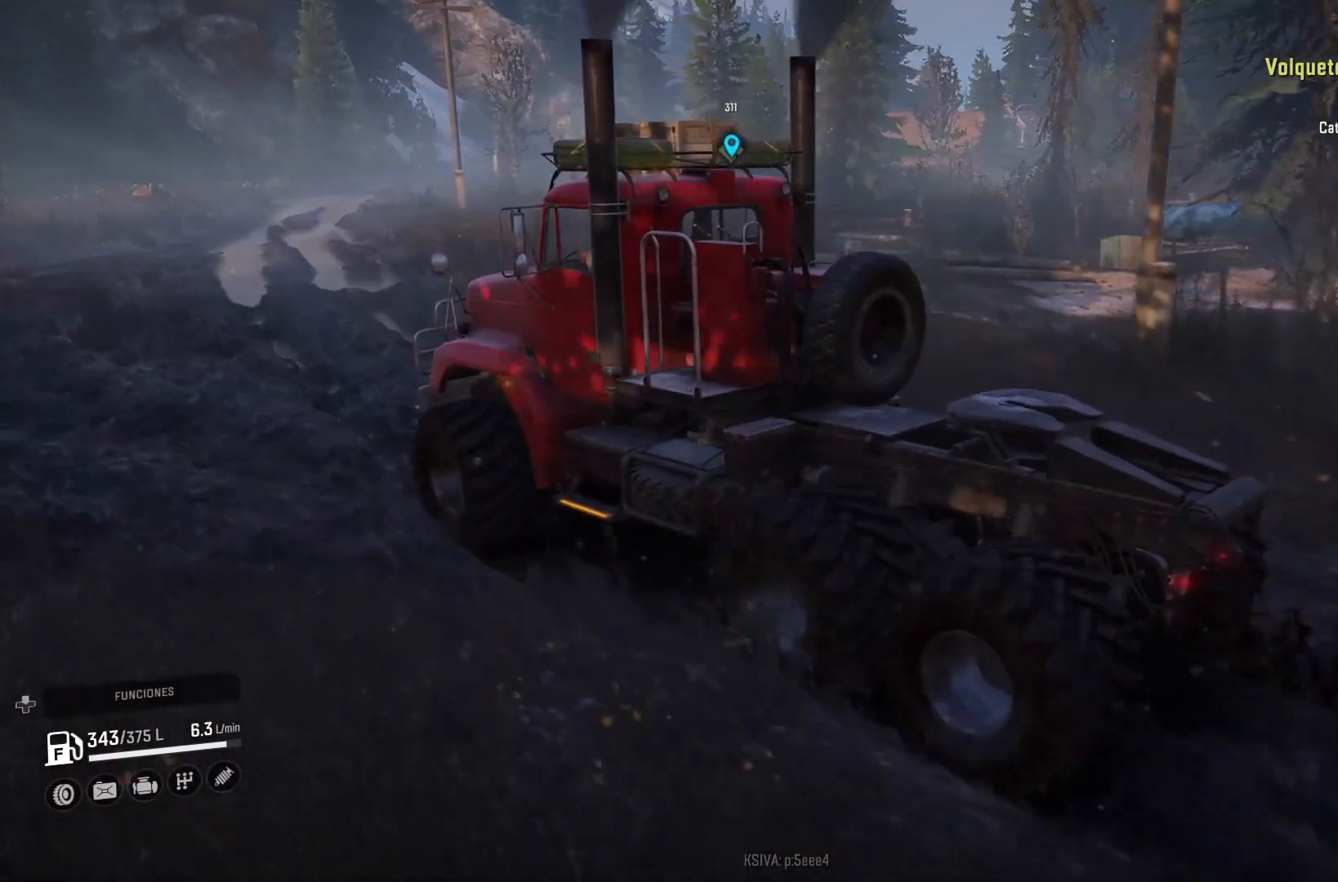
{"buttons": ["R2"], "left_stick": "center", "right_stick": "center", "events": [[133, "right_stick", "right"], [400, "right_stick", "center"]]}
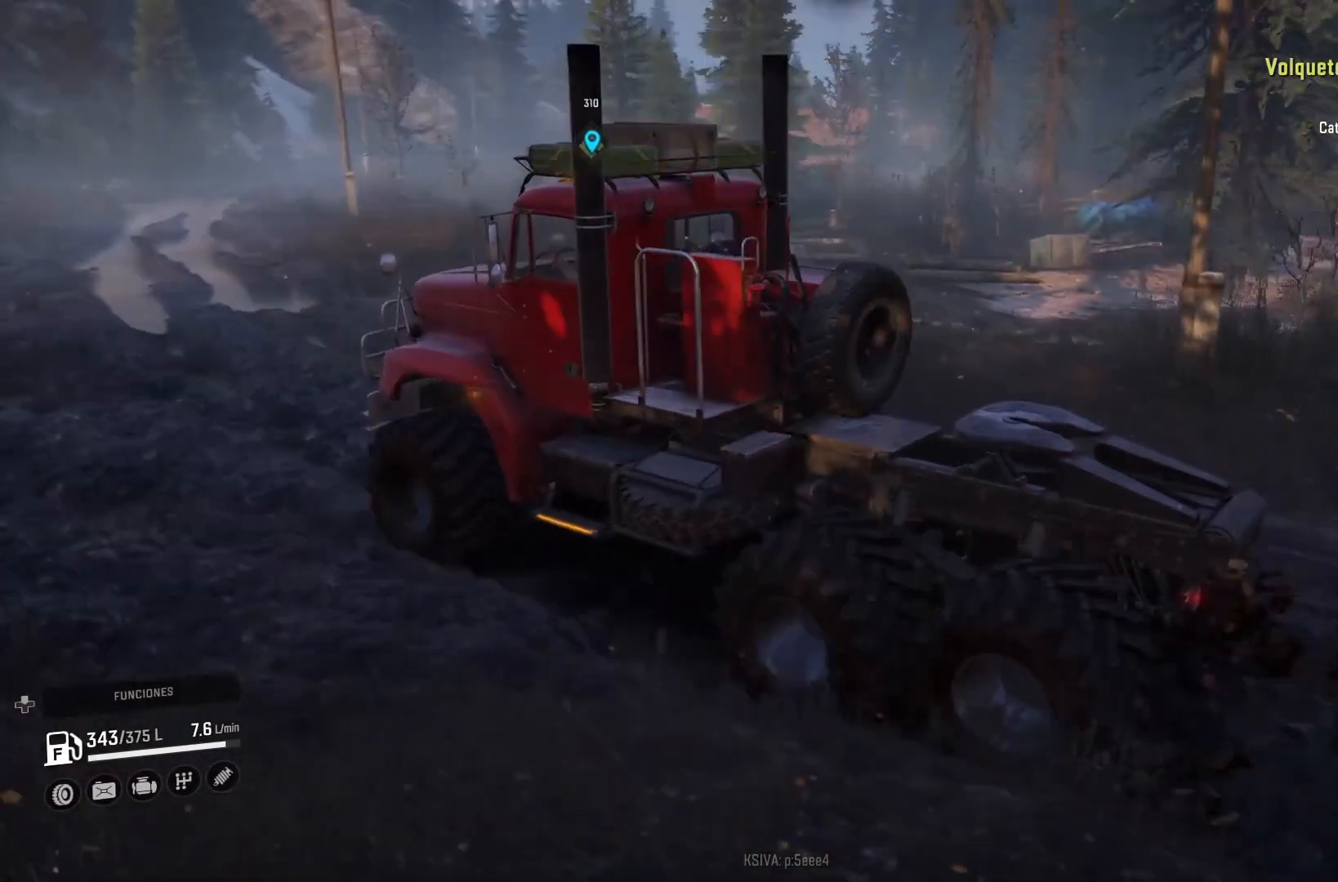
{"buttons": [], "left_stick": "center", "right_stick": "center", "events": [[133, "R2", "up"]]}